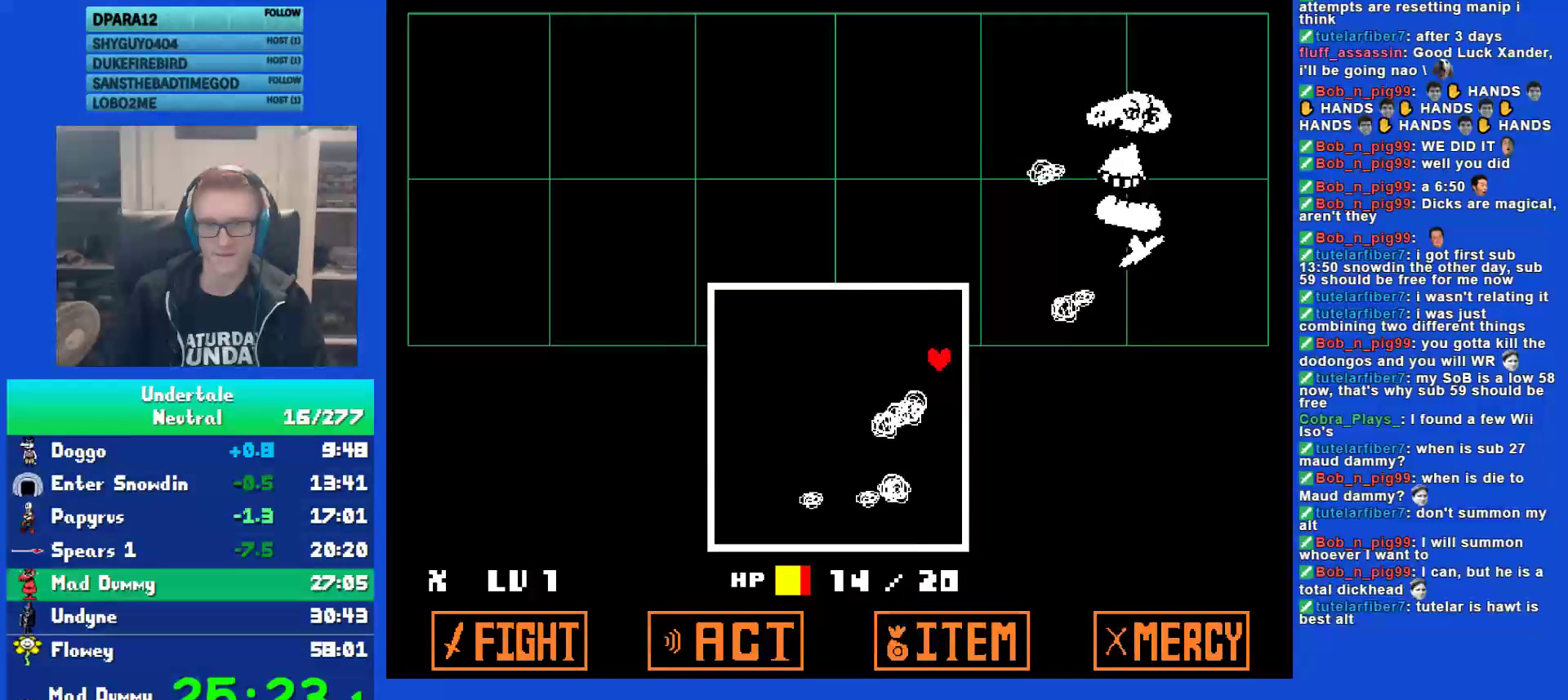
Gameplay with keyboard; each line is a JSON object with the keys held at the frame after it. "events" lists presses ("down") and releases ("up") of "c", "ctrl", "down", "left", "return", "right", "shift", "up", "x" and "z" between this image and that frame as [ms after this image, input, new state], when the widget could be followed in between. No other keys are recorded. Mouse input is not recorded.
{"keys": ["left"], "events": [[100, "up", "up"], [300, "down", "down"], [433, "down", "up"]]}
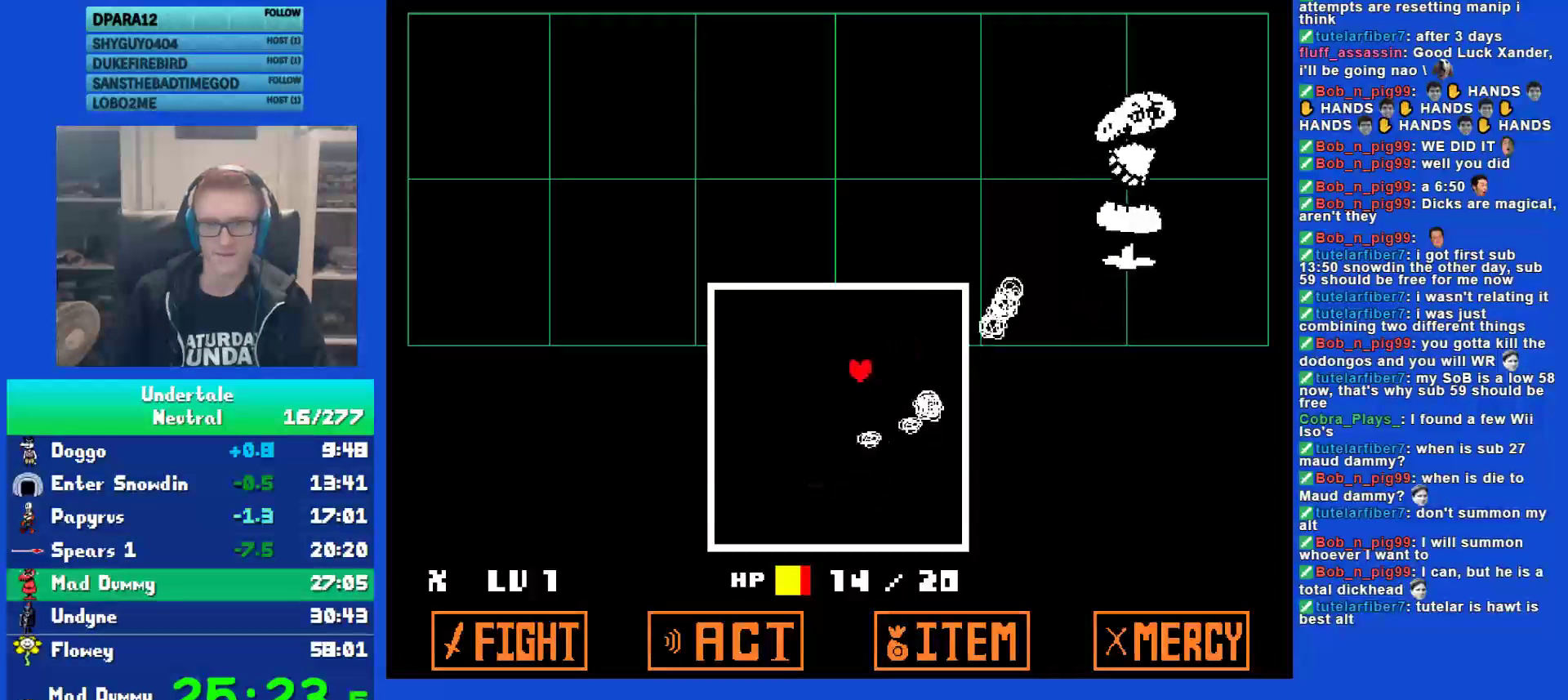
{"keys": ["return"], "events": [[33, "left", "up"], [150, "z", "down"], [250, "z", "up"], [350, "z", "down"], [417, "z", "up"], [450, "return", "down"]]}
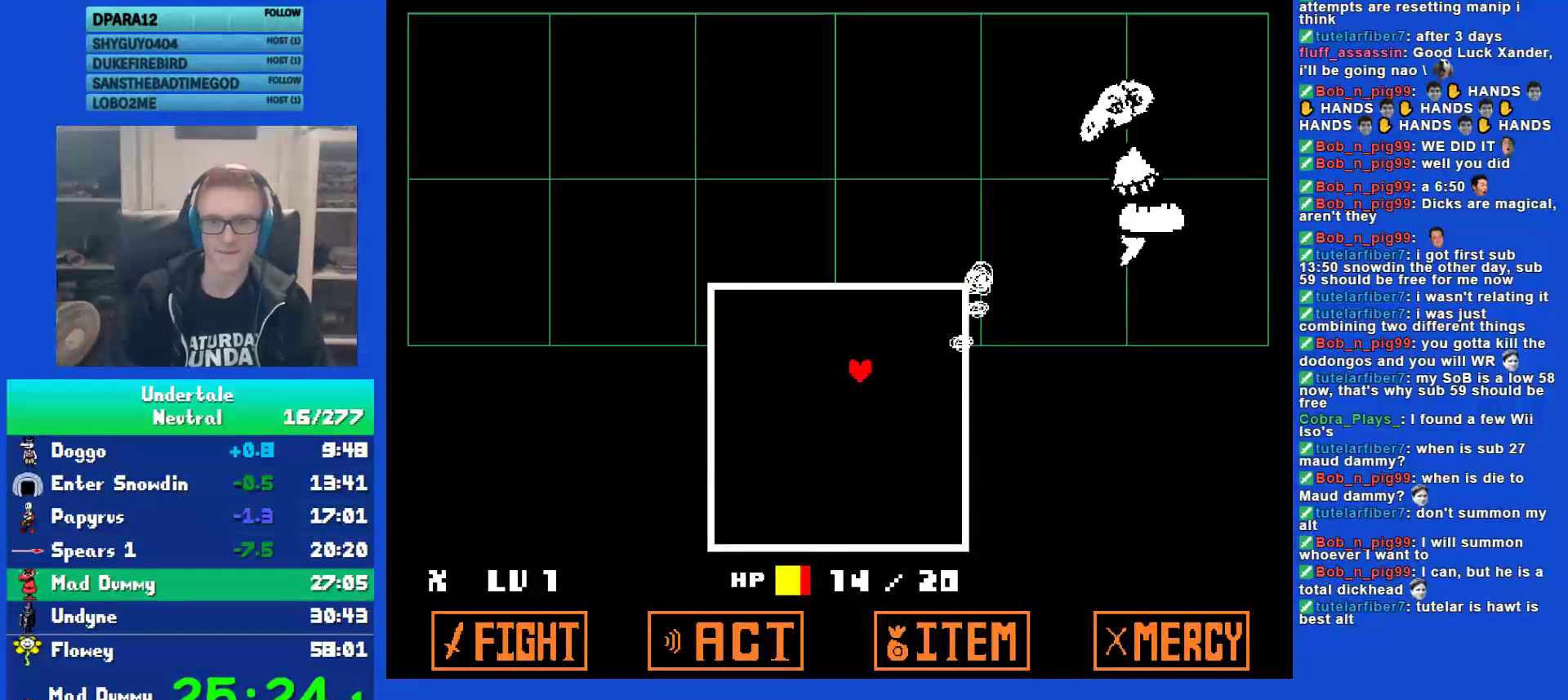
{"keys": ["return"], "events": [[17, "return", "up"], [17, "z", "down"], [50, "return", "down"], [83, "z", "up"], [117, "return", "up"], [150, "return", "down"], [183, "return", "up"], [183, "z", "down"], [250, "return", "down"], [250, "z", "up"], [283, "return", "up"], [317, "return", "down"], [350, "return", "up"], [350, "z", "down"], [417, "z", "up"], [483, "return", "down"]]}
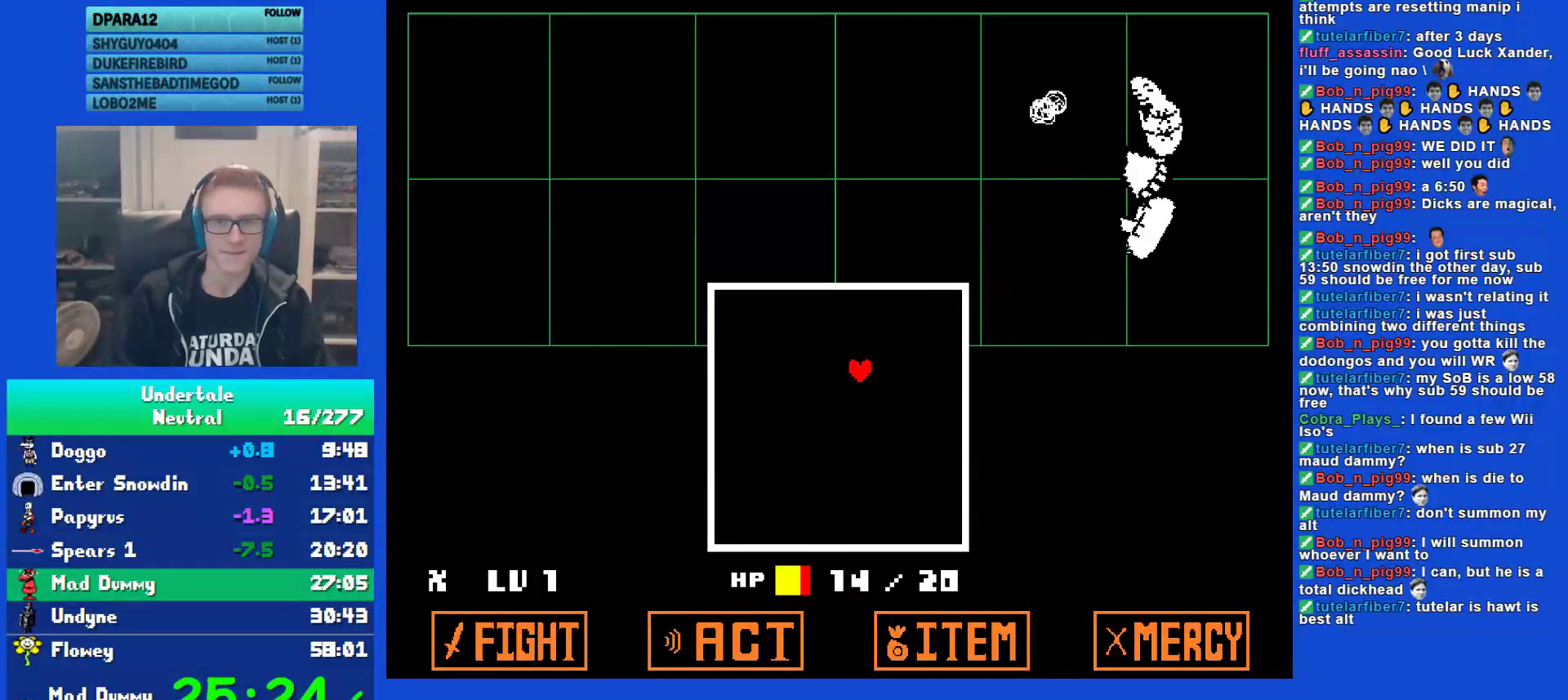
{"keys": ["z"], "events": [[33, "return", "up"], [33, "z", "down"], [100, "return", "down"], [100, "z", "up"], [133, "return", "up"], [167, "return", "down"], [167, "z", "down"], [200, "return", "up"], [233, "z", "up"], [267, "return", "down"], [300, "return", "up"], [333, "return", "down"], [333, "z", "down"], [400, "return", "up"], [400, "z", "up"], [433, "return", "down"], [467, "return", "up"], [467, "z", "down"]]}
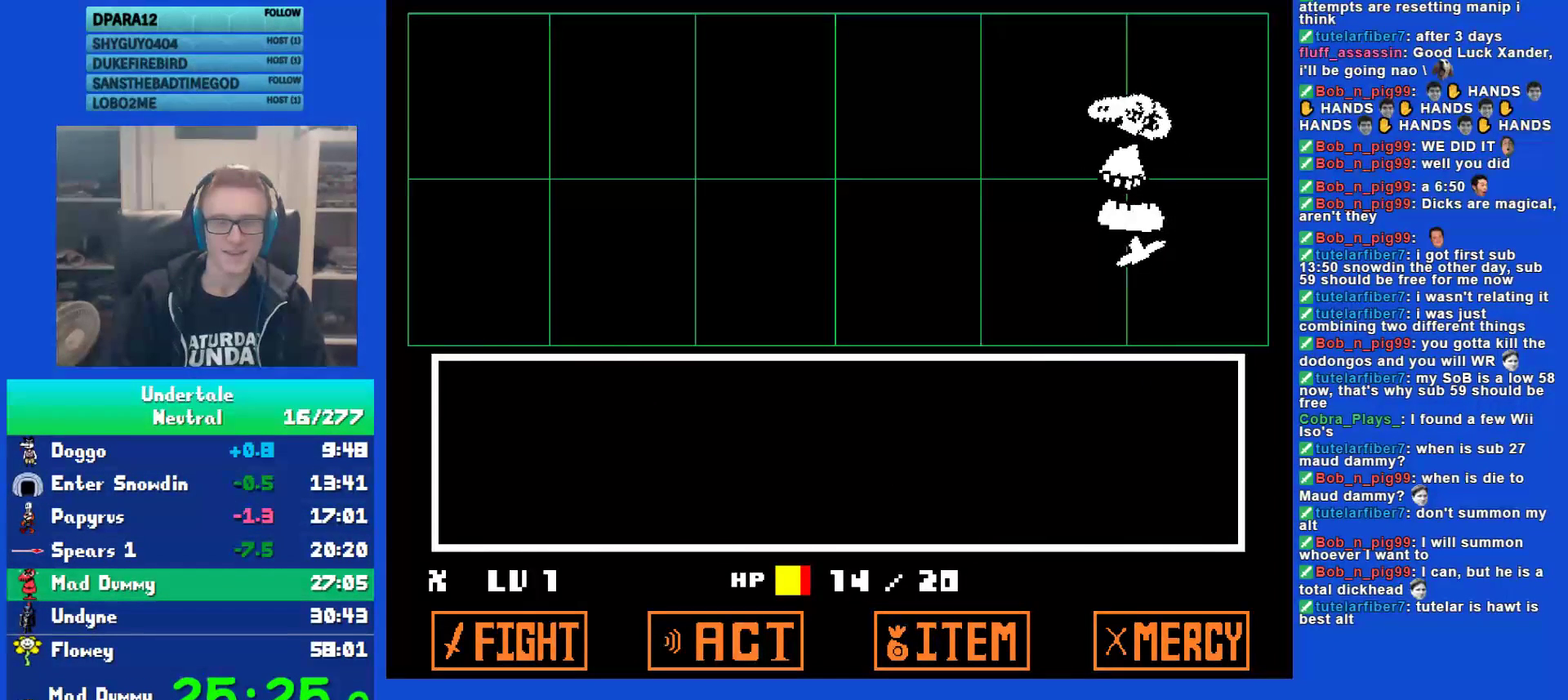
{"keys": ["return"], "events": [[33, "return", "down"], [33, "z", "up"], [67, "return", "up"], [100, "return", "down"], [100, "z", "down"], [133, "return", "up"], [167, "z", "up"], [200, "return", "down"], [233, "return", "up"], [233, "z", "down"], [317, "return", "down"], [317, "z", "up"], [350, "return", "up"], [383, "return", "down"], [383, "z", "down"], [417, "return", "up"], [483, "return", "down"], [483, "z", "up"]]}
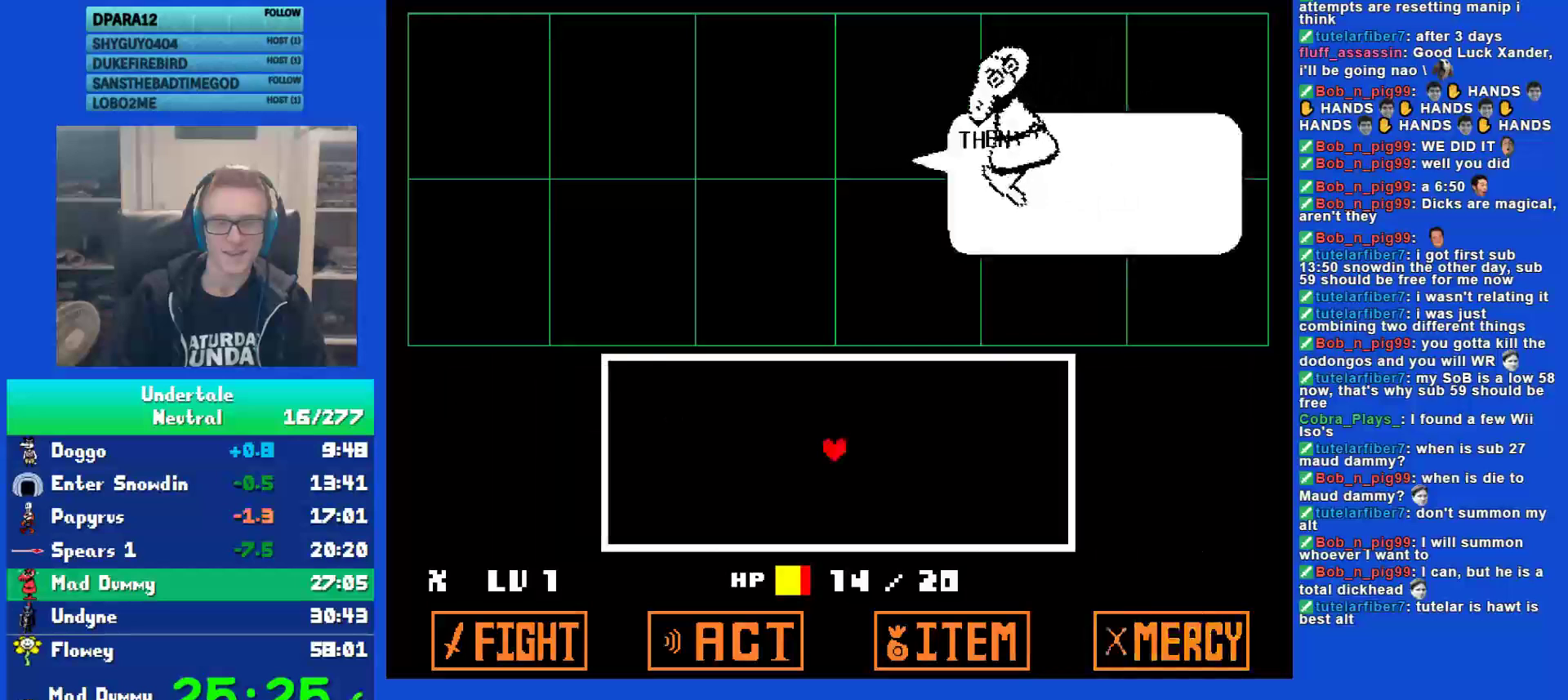
{"keys": [], "events": [[17, "return", "up"], [50, "return", "down"], [50, "z", "down"], [83, "return", "up"], [117, "z", "up"], [150, "return", "down"], [183, "return", "up"], [183, "z", "down"], [217, "return", "down"], [250, "z", "up"], [283, "return", "up"], [317, "z", "down"], [417, "z", "up"]]}
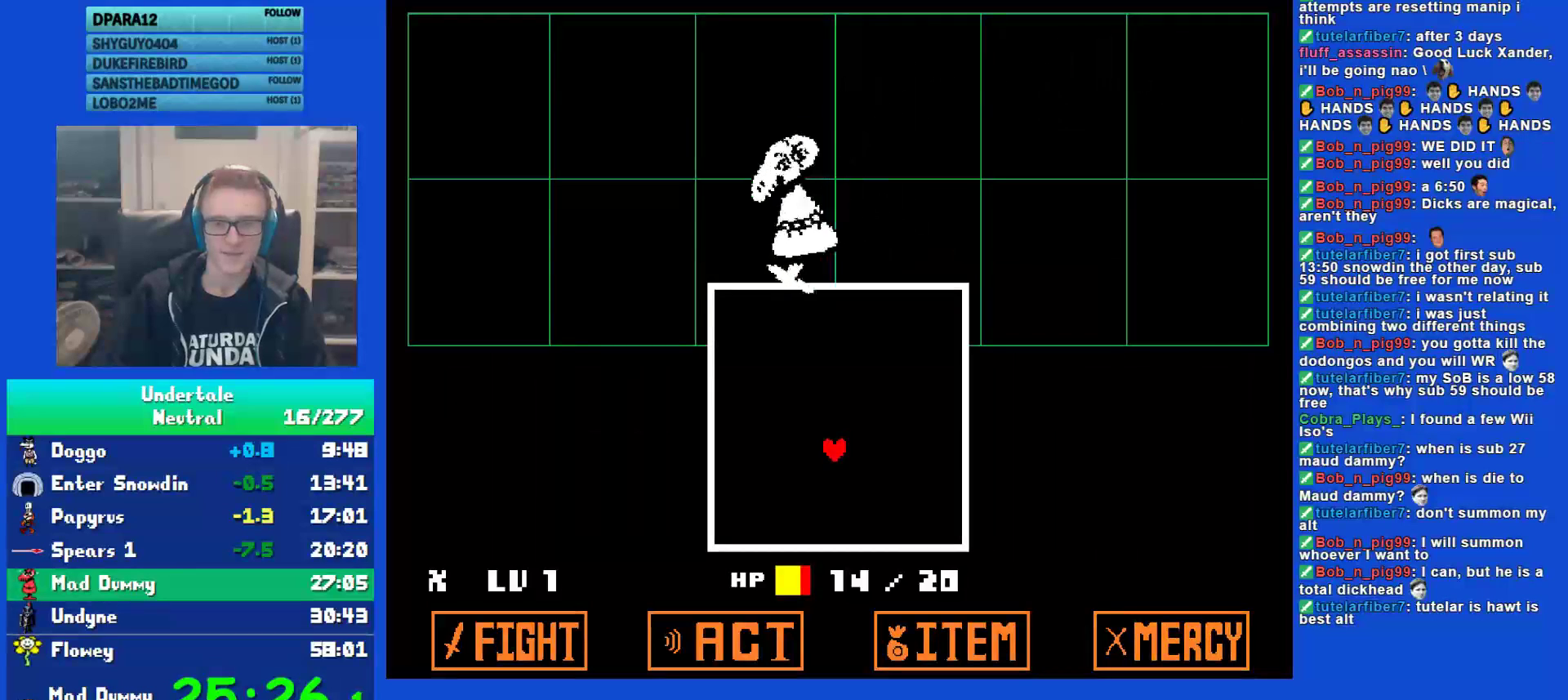
{"keys": ["up"], "events": [[283, "up", "down"]]}
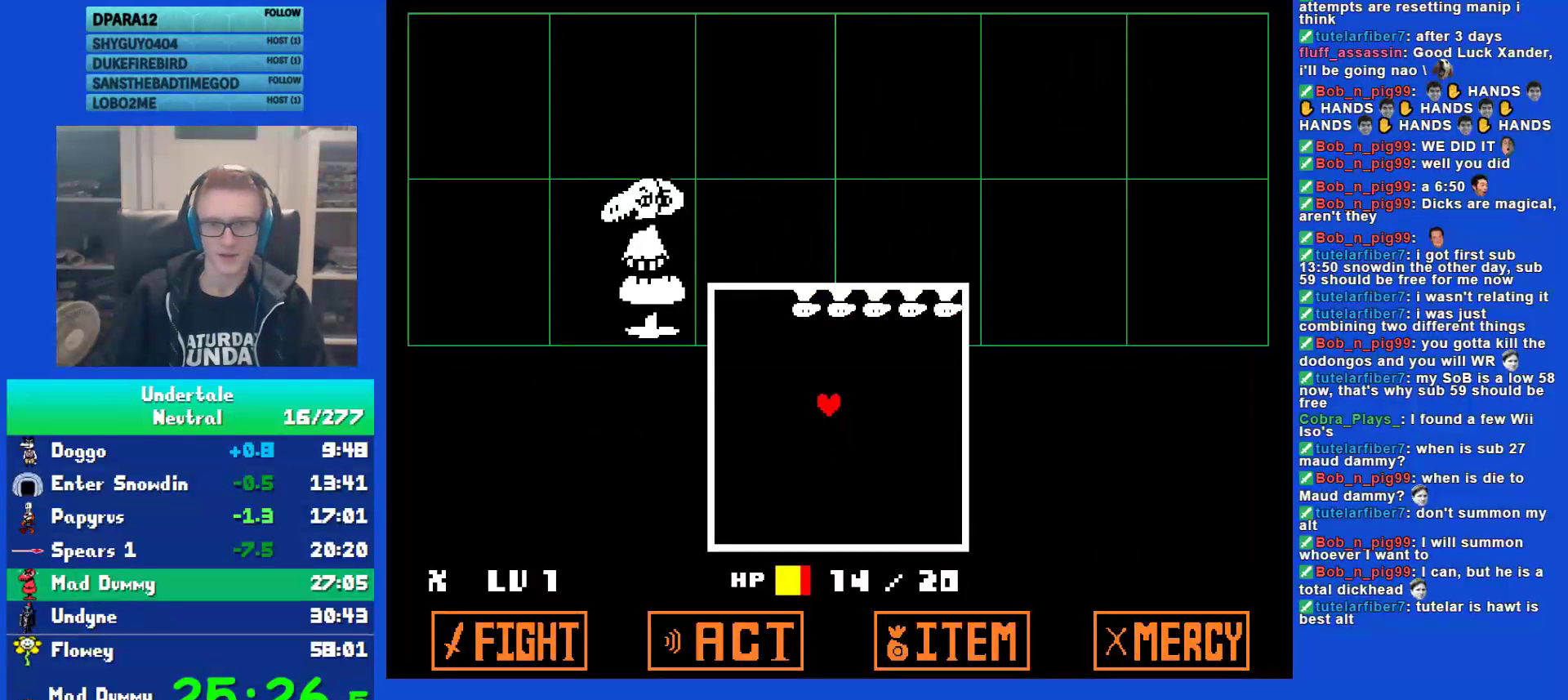
{"keys": ["left"], "events": [[17, "left", "down"], [350, "up", "up"]]}
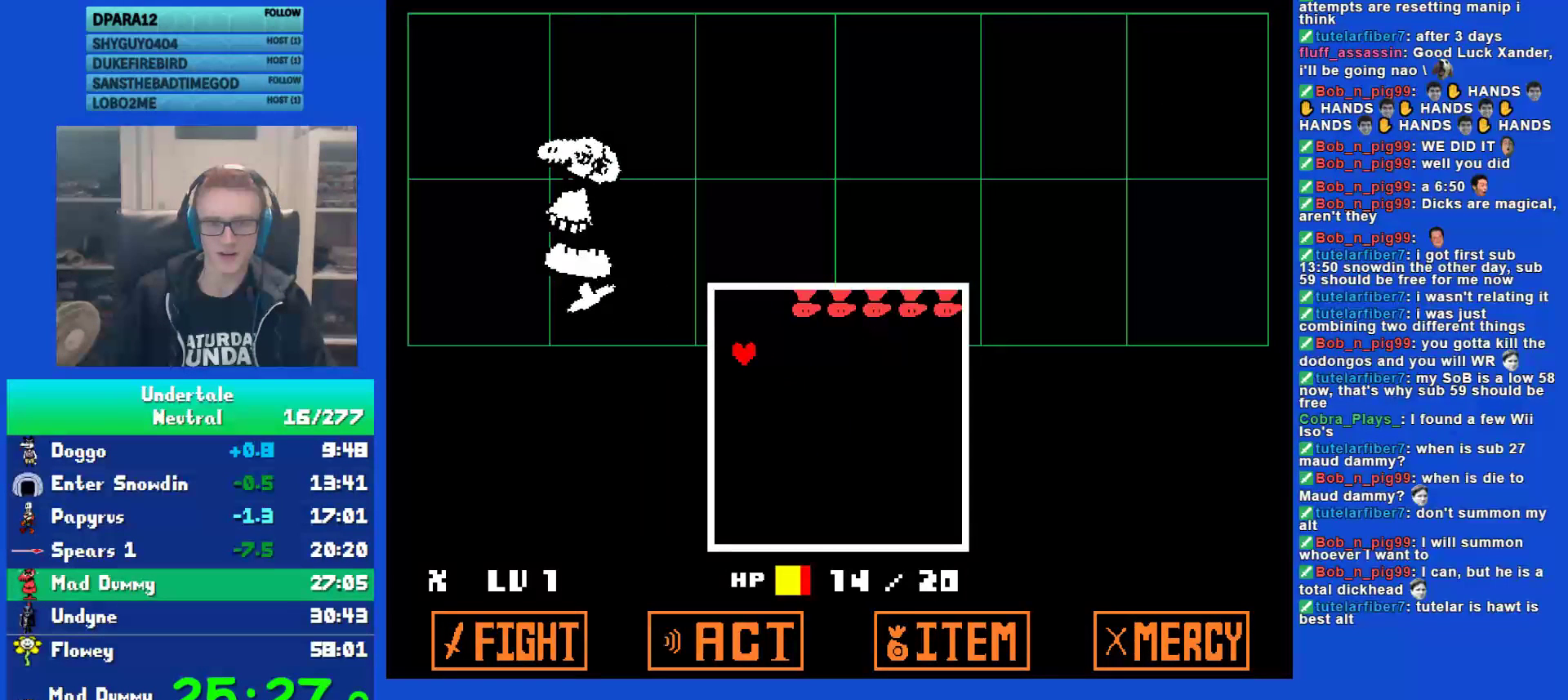
{"keys": [], "events": [[333, "left", "up"]]}
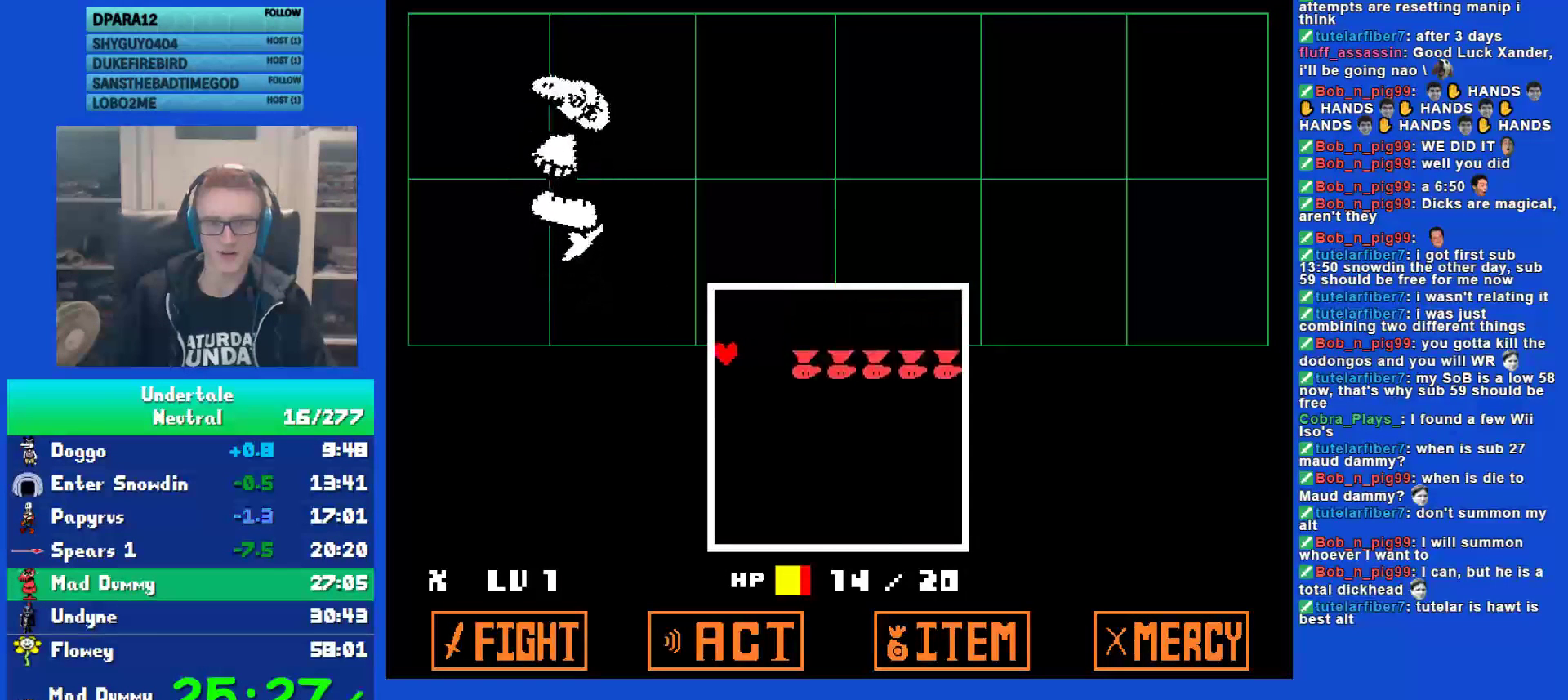
{"keys": [], "events": []}
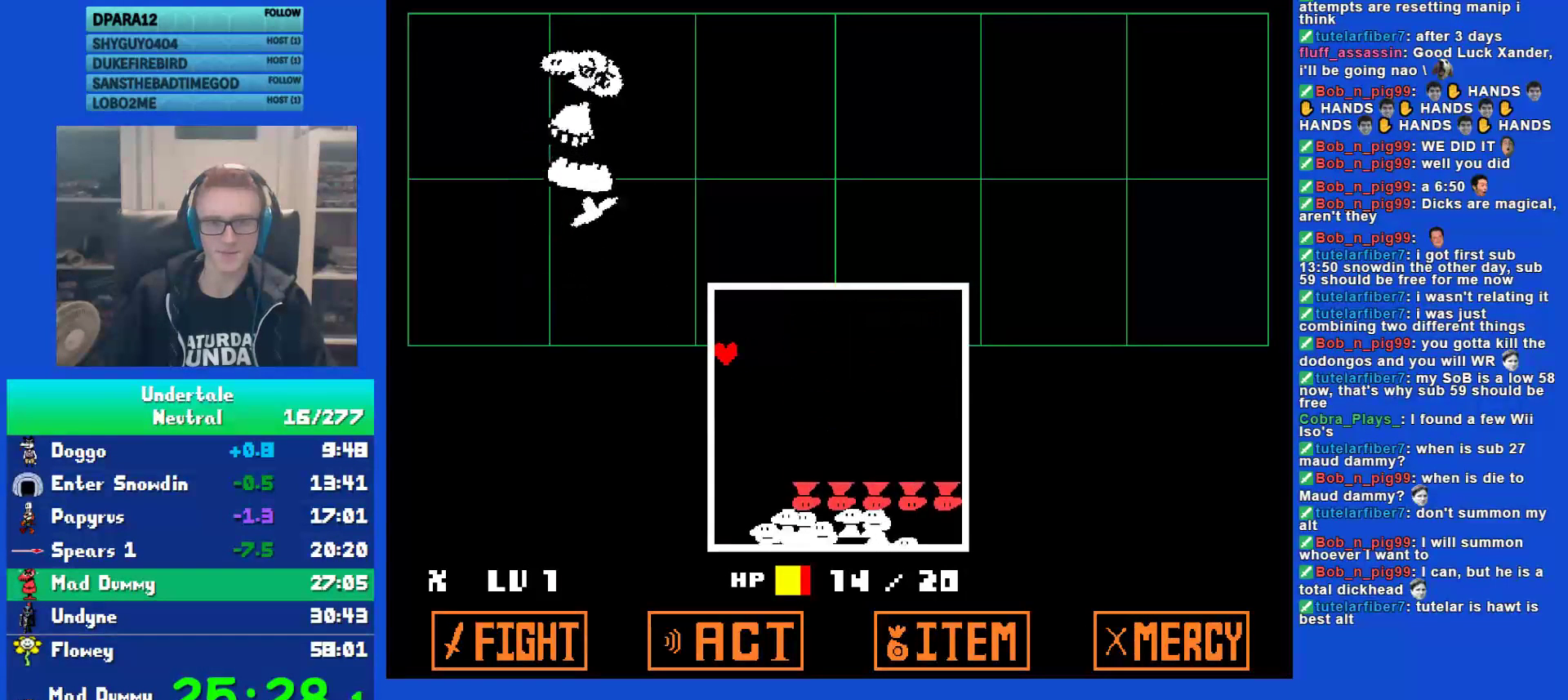
{"keys": [], "events": []}
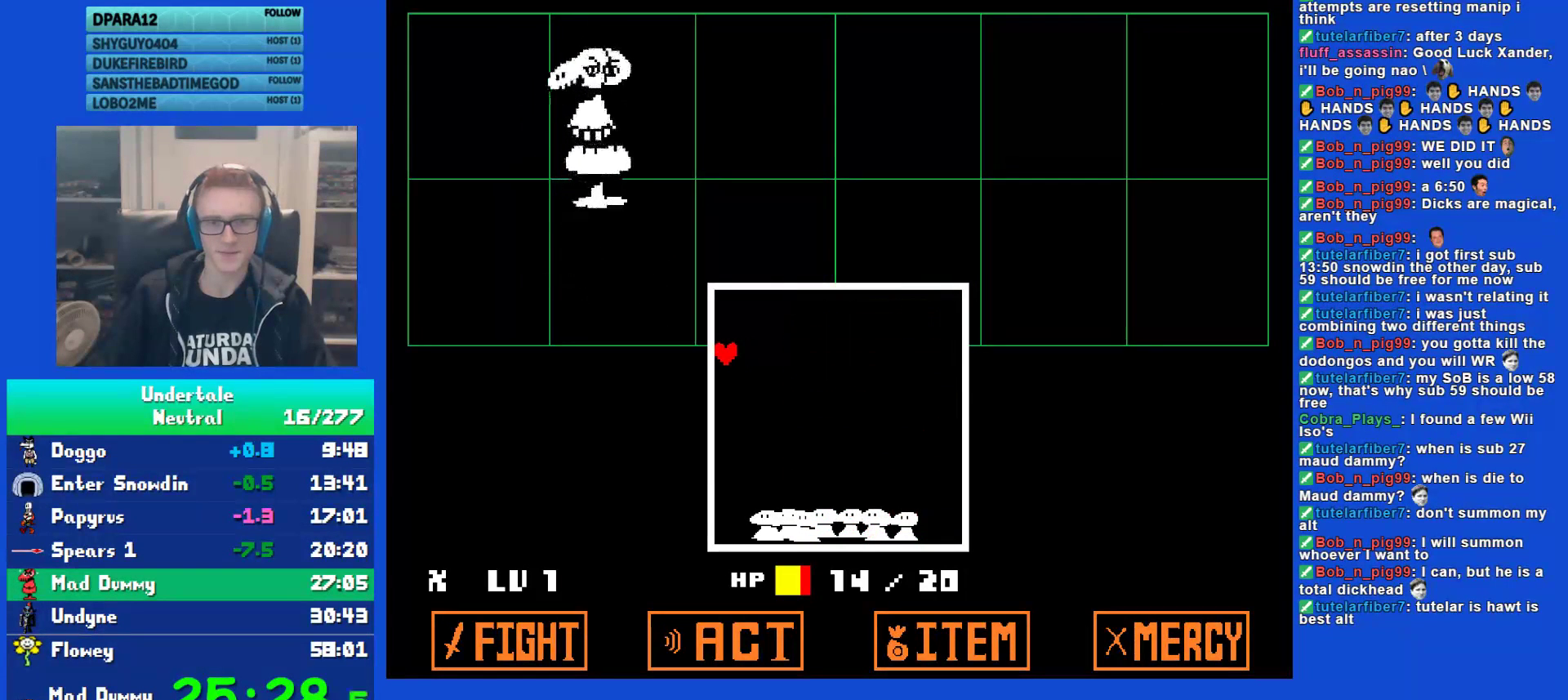
{"keys": [], "events": [[67, "up", "down"], [100, "up", "up"]]}
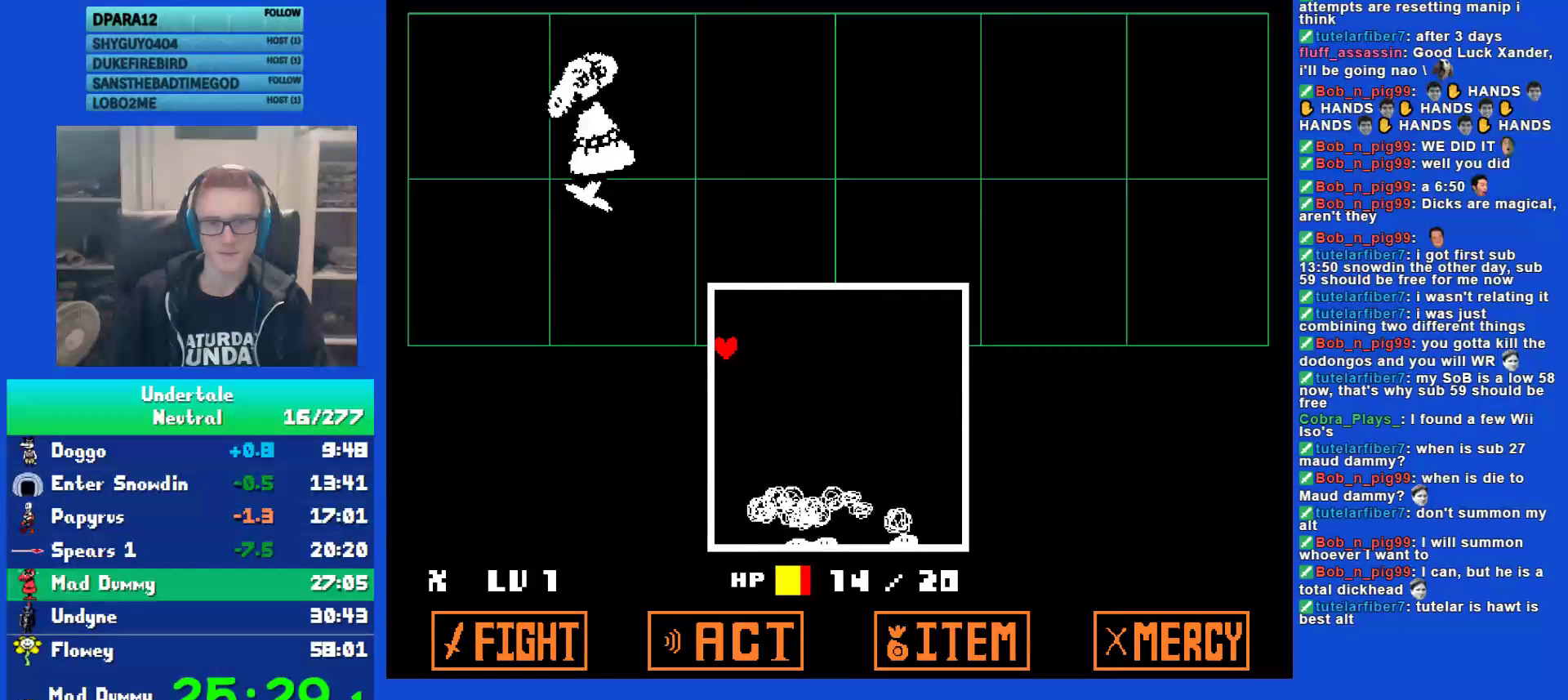
{"keys": ["right"], "events": [[467, "right", "down"]]}
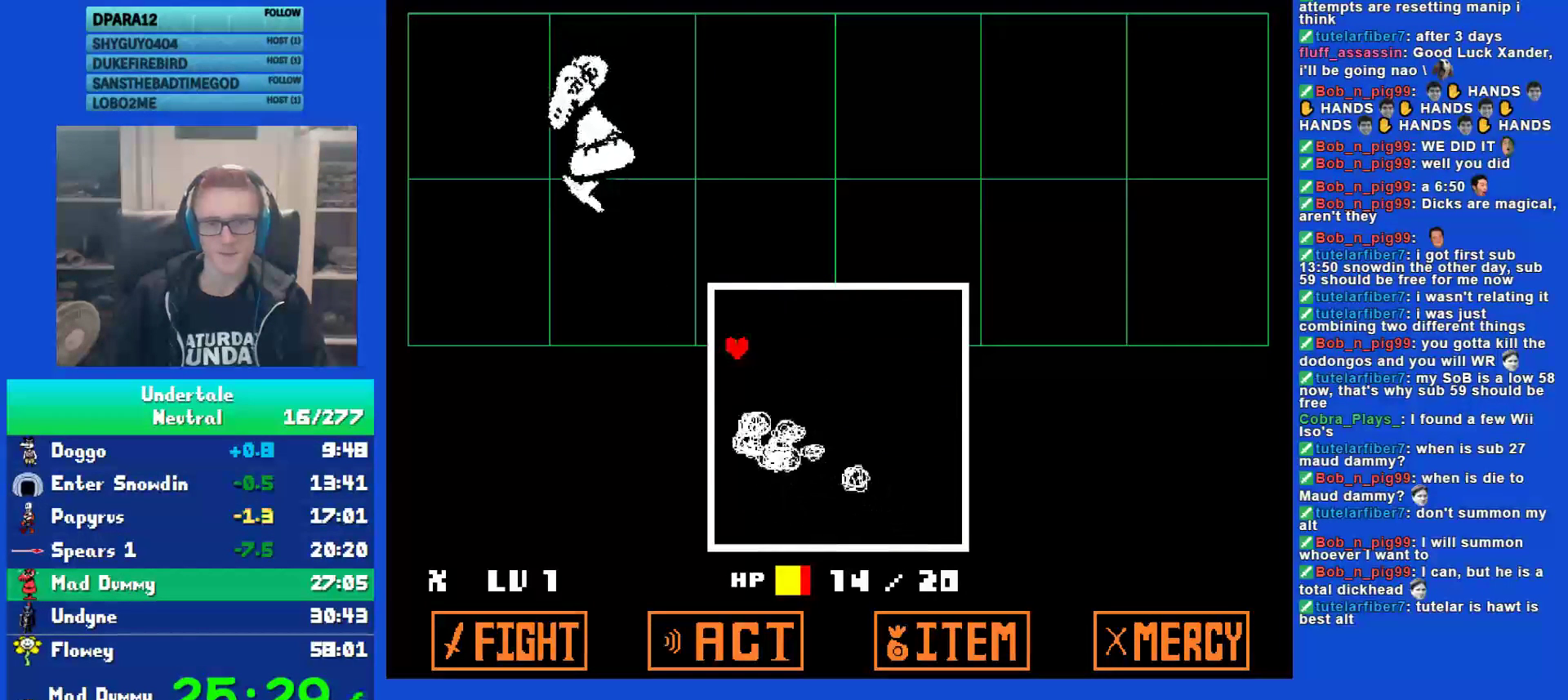
{"keys": [], "events": [[500, "right", "up"]]}
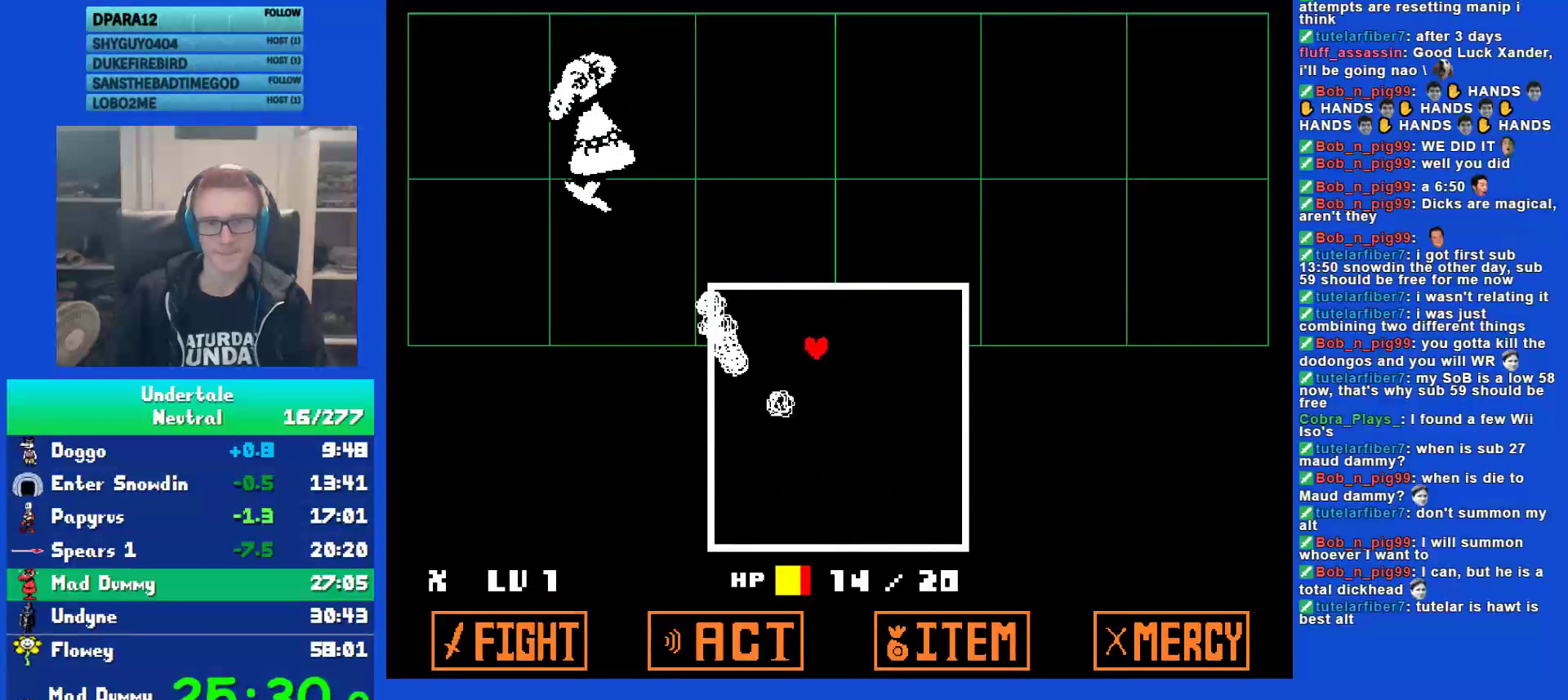
{"keys": [], "events": []}
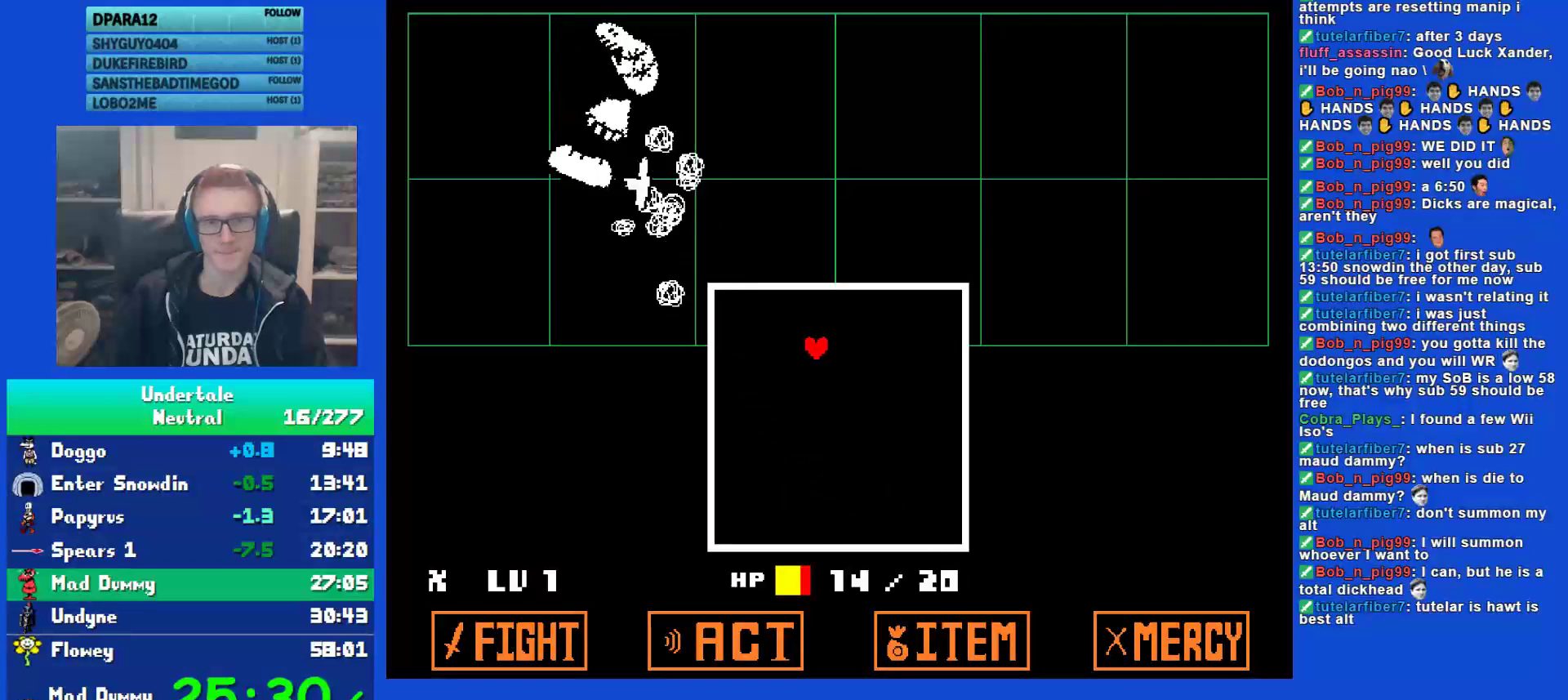
{"keys": ["down"], "events": [[483, "down", "down"]]}
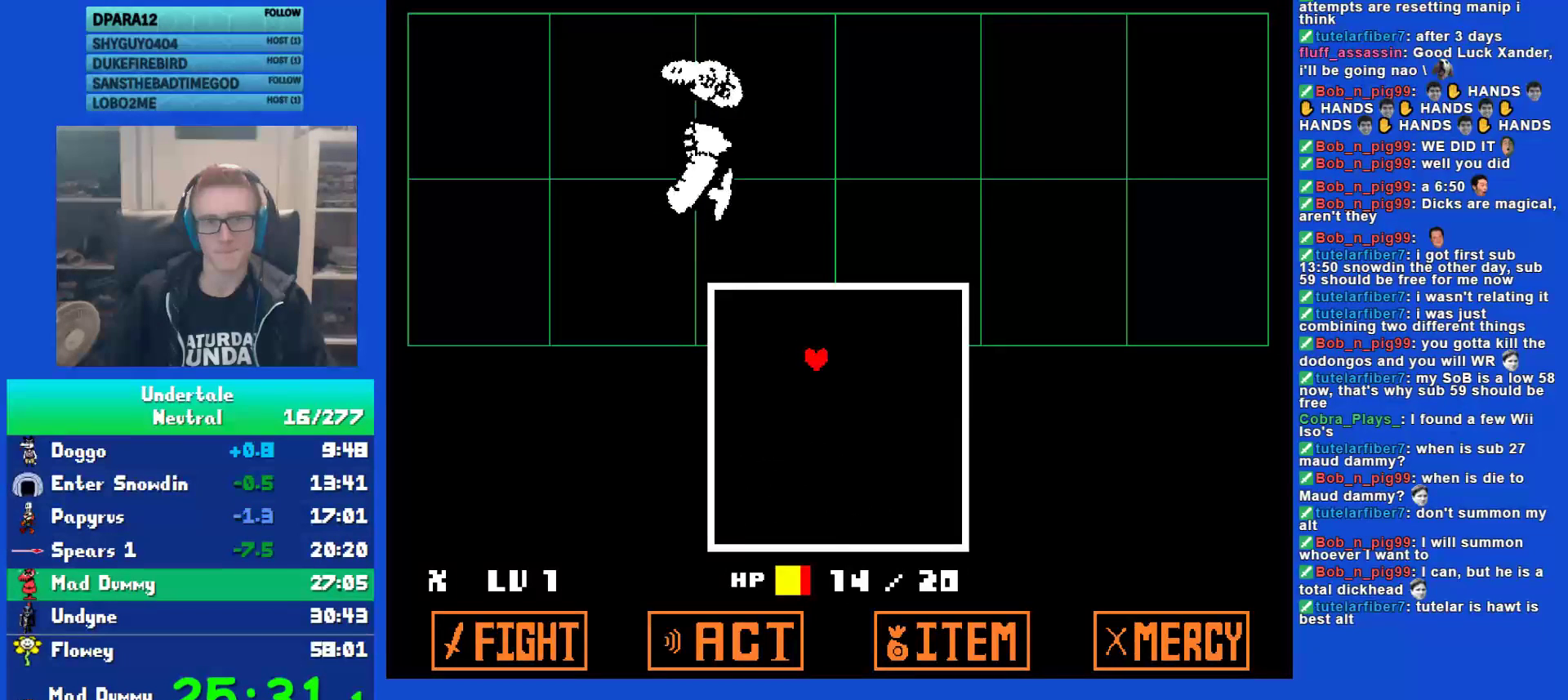
{"keys": ["down"], "events": [[50, "z", "down"], [83, "right", "down"], [150, "z", "up"], [183, "right", "up"], [350, "z", "down"], [417, "z", "up"]]}
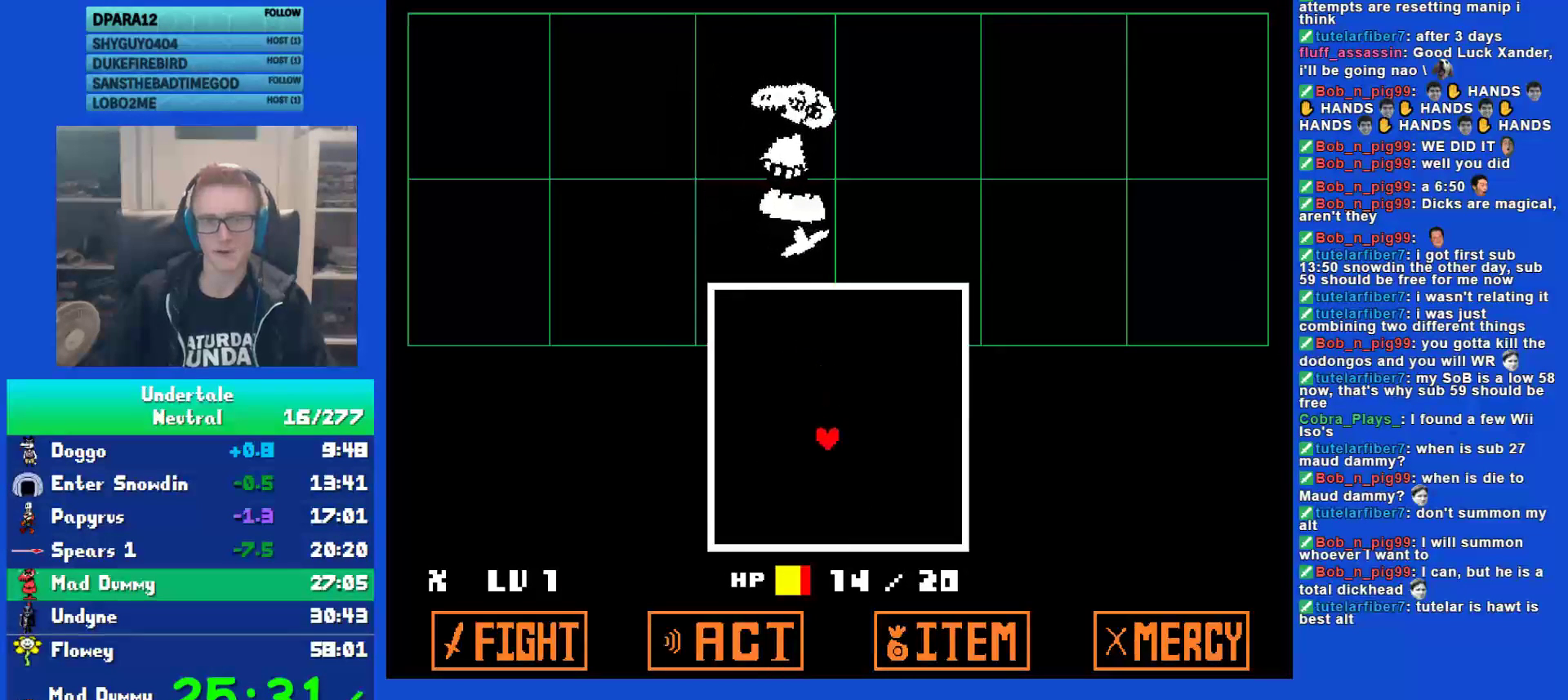
{"keys": ["return", "z"], "events": [[17, "down", "up"], [17, "z", "down"], [83, "z", "up"], [150, "z", "down"], [183, "return", "down"], [217, "return", "up"], [217, "z", "up"], [250, "return", "down"], [283, "return", "up"], [283, "z", "down"], [350, "return", "down"], [383, "return", "up"], [383, "z", "up"], [417, "return", "down"], [450, "return", "up"], [450, "z", "down"], [500, "return", "down"]]}
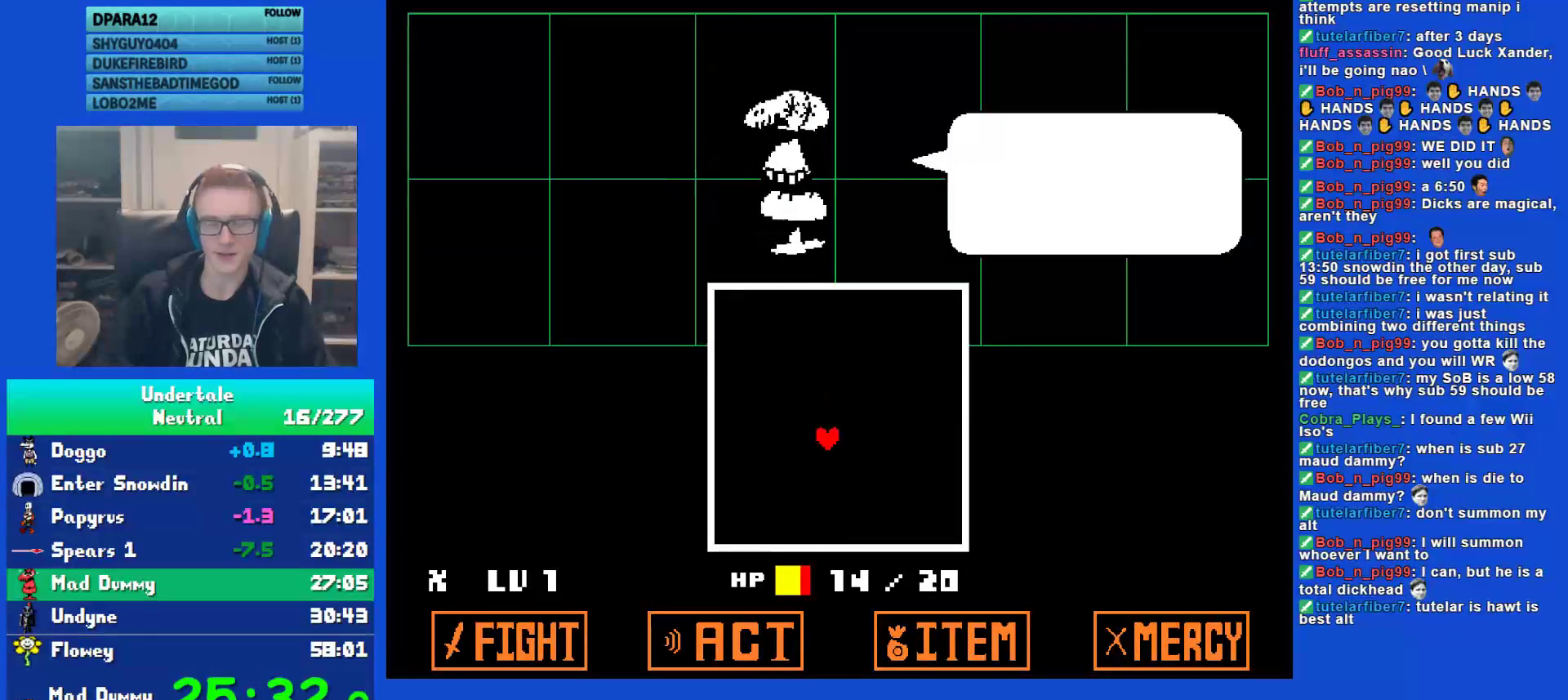
{"keys": [], "events": [[33, "z", "up"], [67, "return", "up"], [100, "return", "down"], [100, "z", "down"], [133, "return", "up"], [167, "return", "down"], [167, "z", "up"], [233, "return", "up"], [233, "z", "down"], [267, "return", "down"], [300, "return", "up"], [333, "return", "down"], [333, "z", "up"], [400, "return", "up"], [400, "z", "down"], [433, "return", "down"], [467, "return", "up"], [467, "z", "up"]]}
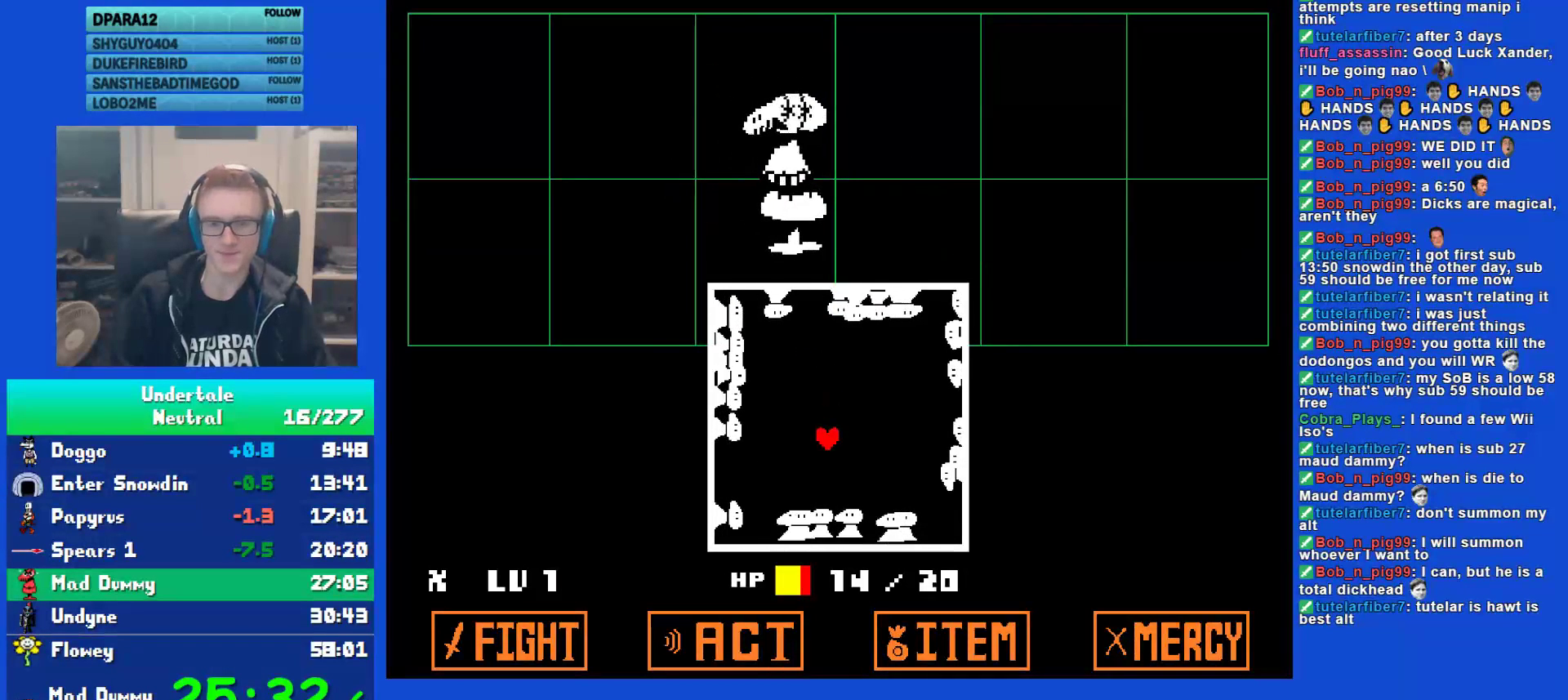
{"keys": ["z"], "events": [[33, "return", "down"], [33, "z", "down"], [67, "return", "up"], [100, "return", "down"], [133, "return", "up"], [133, "z", "up"], [200, "return", "down"], [200, "z", "down"], [250, "return", "up"], [283, "return", "down"], [283, "z", "up"], [317, "return", "up"], [350, "z", "down"], [383, "return", "down"], [417, "return", "up"], [417, "z", "up"], [450, "return", "down"], [483, "return", "up"], [483, "z", "down"]]}
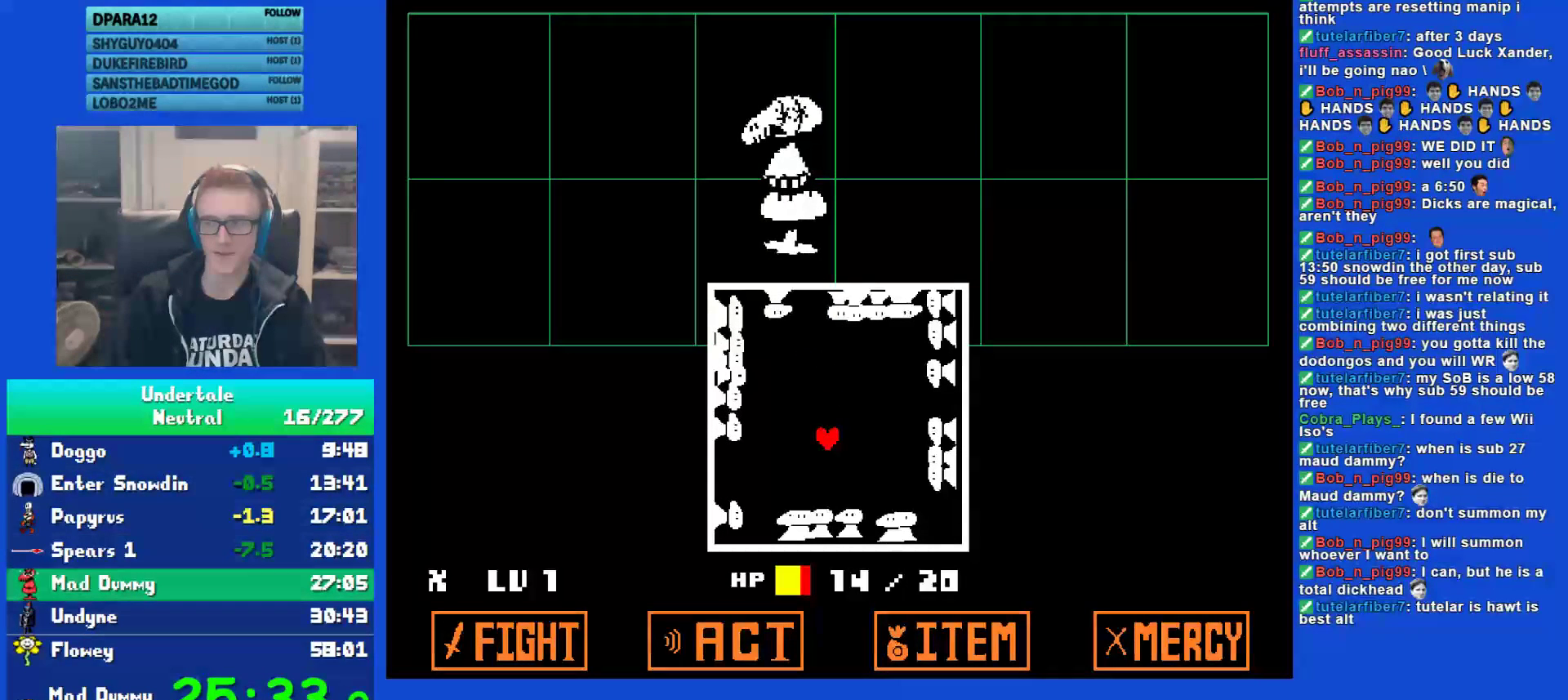
{"keys": ["return", "z"], "events": [[50, "return", "down"], [50, "z", "up"], [83, "return", "up"], [117, "return", "down"], [150, "z", "down"], [183, "return", "up"], [217, "return", "down"], [217, "z", "up"], [333, "z", "down"], [367, "return", "up"], [400, "return", "down"], [400, "z", "up"], [467, "return", "up"], [500, "return", "down"], [500, "z", "down"]]}
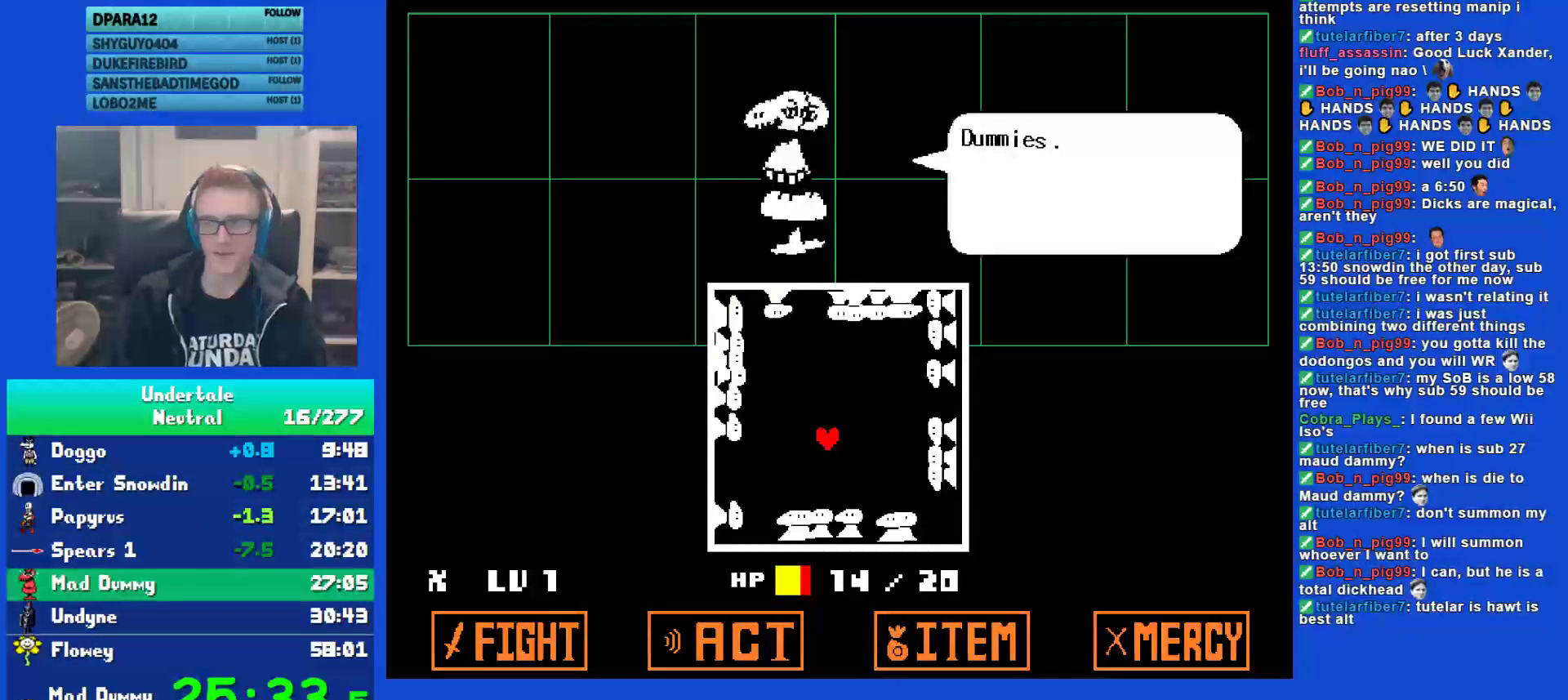
{"keys": ["z"], "events": [[33, "return", "up"], [67, "z", "up"], [167, "return", "down"], [167, "z", "down"], [200, "return", "up"], [233, "z", "up"], [267, "return", "down"], [300, "return", "up"], [333, "z", "down"], [367, "return", "down"], [400, "return", "up"], [400, "z", "up"], [433, "return", "down"], [483, "return", "up"], [483, "z", "down"]]}
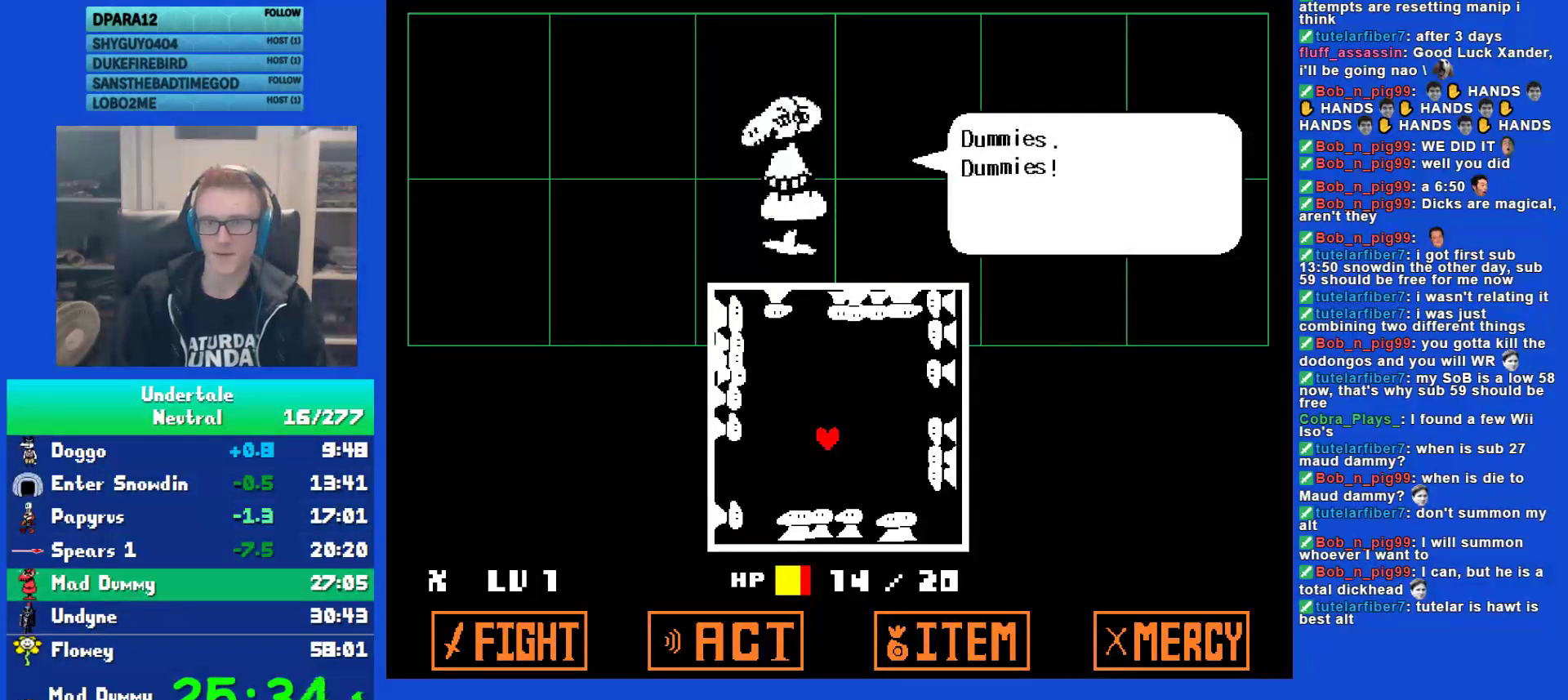
{"keys": ["return", "z"], "events": [[17, "return", "down"], [50, "z", "up"], [83, "return", "up"], [117, "return", "down"], [117, "z", "down"], [150, "return", "up"], [217, "return", "down"], [217, "z", "up"], [250, "return", "up"], [283, "return", "down"], [317, "z", "down"], [350, "return", "up"], [383, "return", "down"], [383, "z", "up"], [417, "return", "up"], [450, "z", "down"], [500, "return", "down"]]}
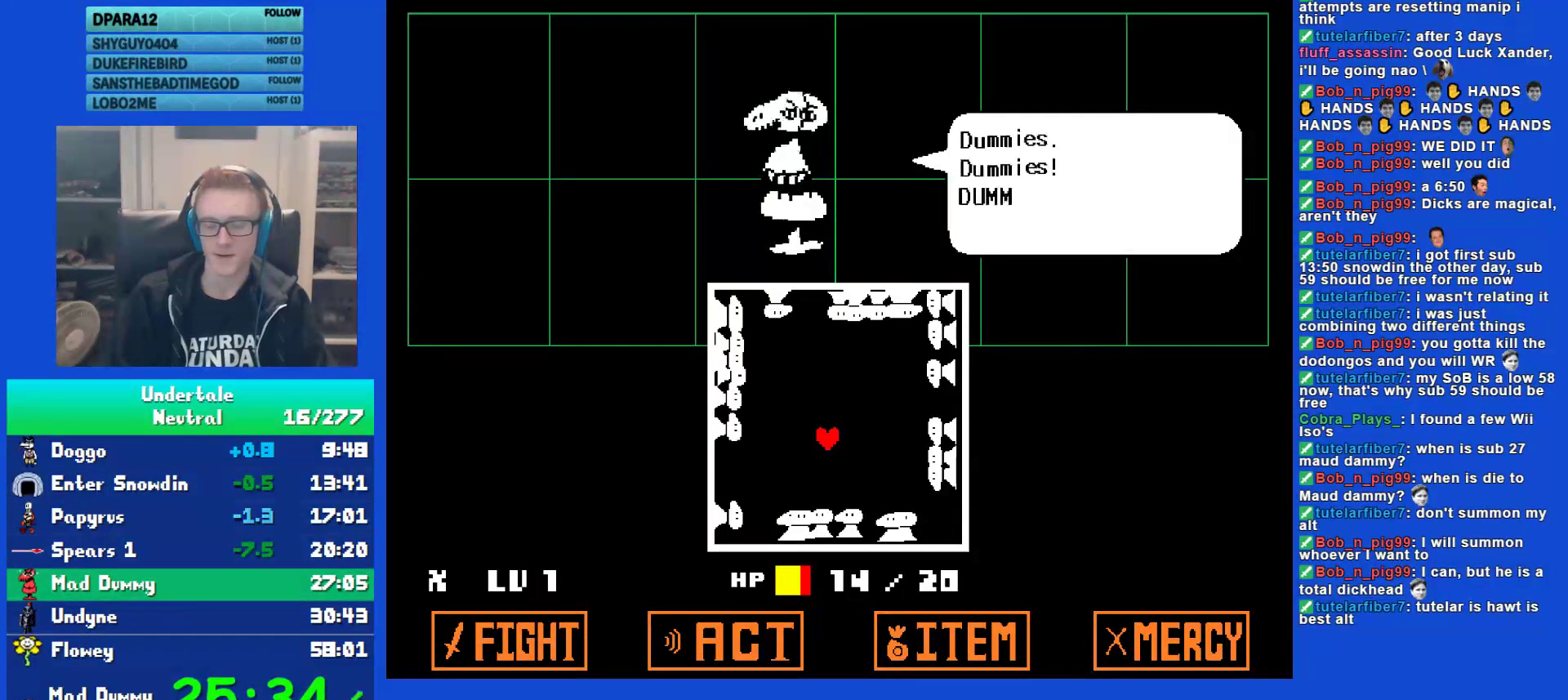
{"keys": ["return", "z"], "events": [[33, "return", "up"], [67, "return", "down"], [67, "z", "up"], [133, "return", "up"], [133, "z", "down"], [167, "return", "down"], [200, "return", "up"], [200, "z", "up"], [267, "return", "down"], [300, "return", "up"], [300, "z", "down"], [333, "return", "down"], [367, "return", "up"], [367, "z", "up"], [433, "return", "down"], [467, "return", "up"], [467, "z", "down"], [500, "return", "down"]]}
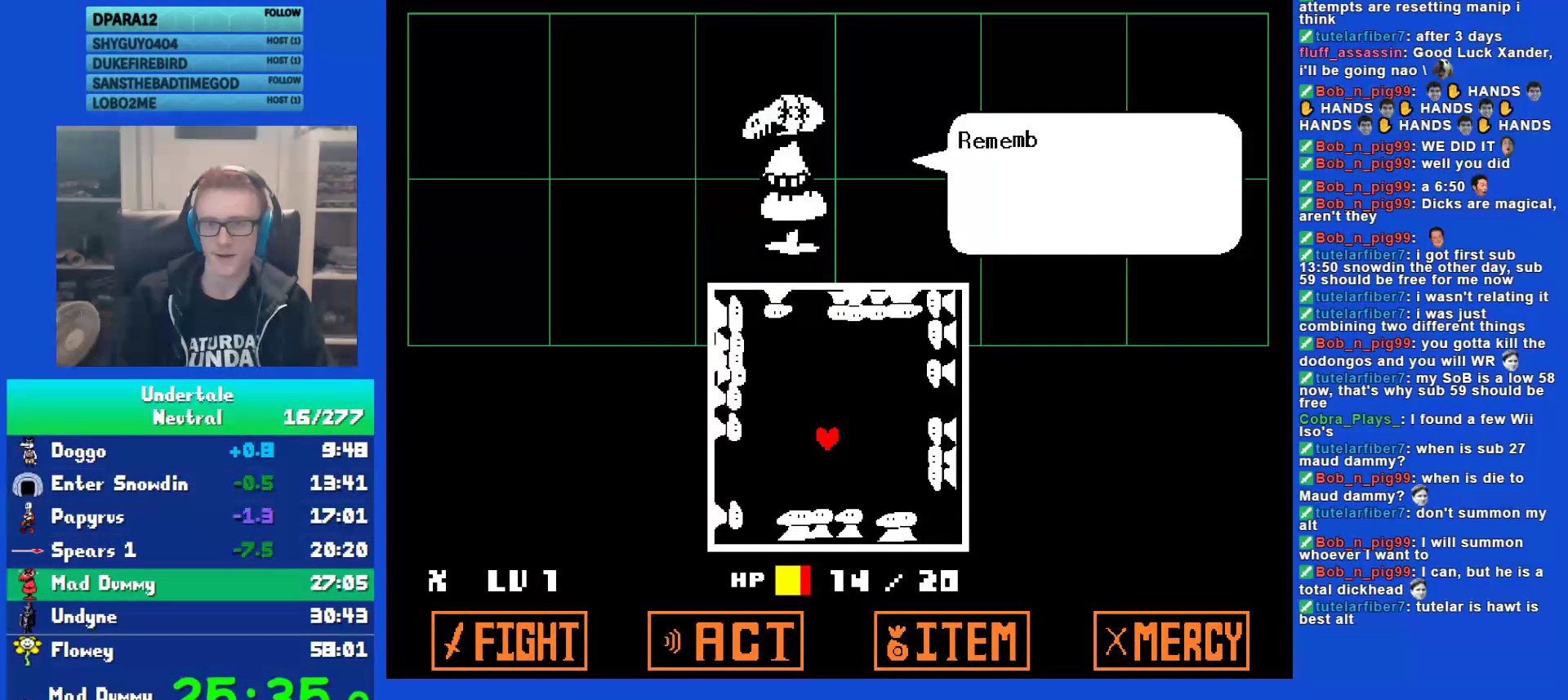
{"keys": ["z"], "events": [[33, "return", "up"], [33, "z", "up"], [100, "return", "down"], [133, "return", "up"], [133, "z", "down"], [167, "return", "down"], [200, "return", "up"], [200, "z", "up"], [250, "return", "down"], [283, "return", "up"], [283, "z", "down"], [350, "return", "down"], [383, "return", "up"], [383, "z", "up"], [450, "return", "down"], [450, "z", "down"], [483, "return", "up"]]}
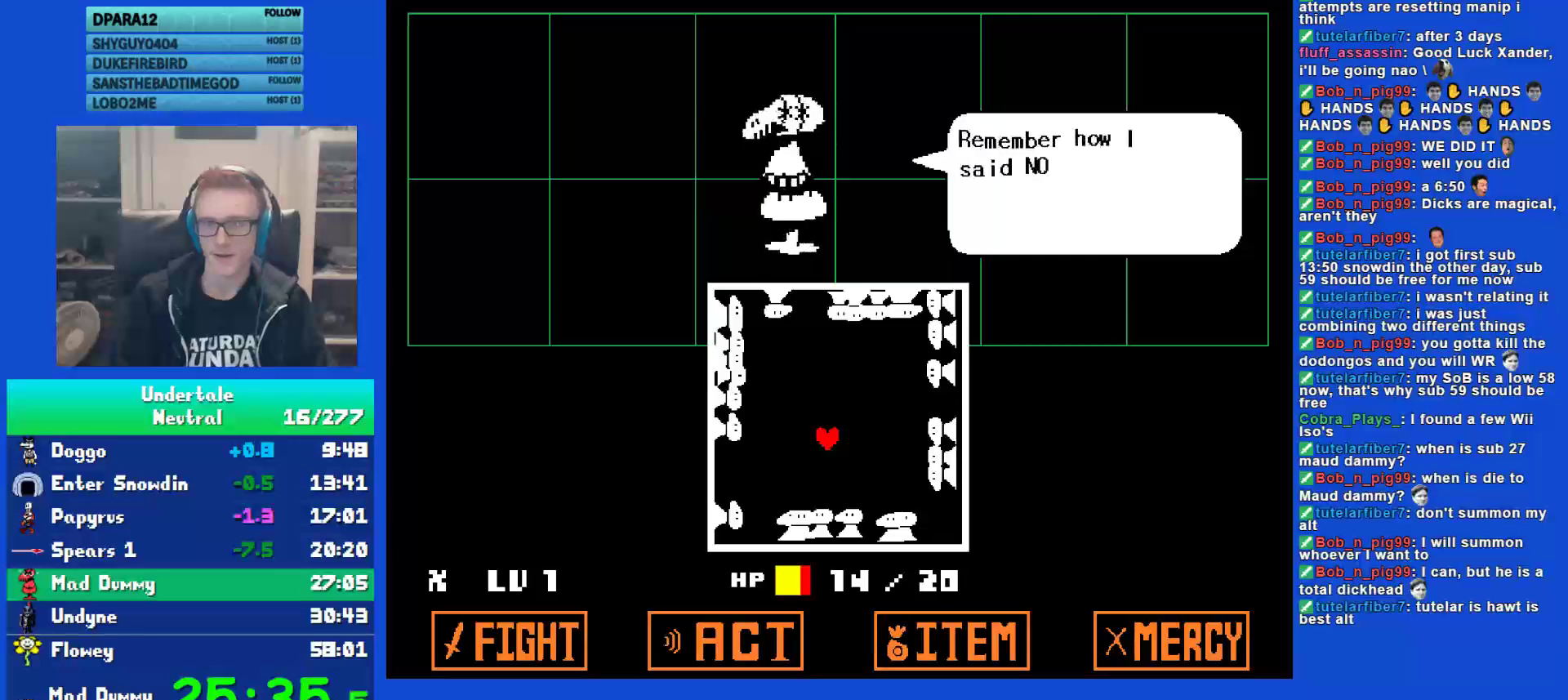
{"keys": ["return"], "events": [[17, "return", "down"], [17, "z", "up"], [83, "return", "up"], [117, "return", "down"], [117, "z", "down"], [150, "return", "up"], [150, "z", "up"], [217, "return", "down"], [250, "return", "up"], [250, "z", "down"], [283, "return", "down"], [317, "z", "up"], [350, "return", "up"], [383, "return", "down"], [417, "return", "up"], [417, "z", "down"], [450, "return", "down"], [500, "z", "up"]]}
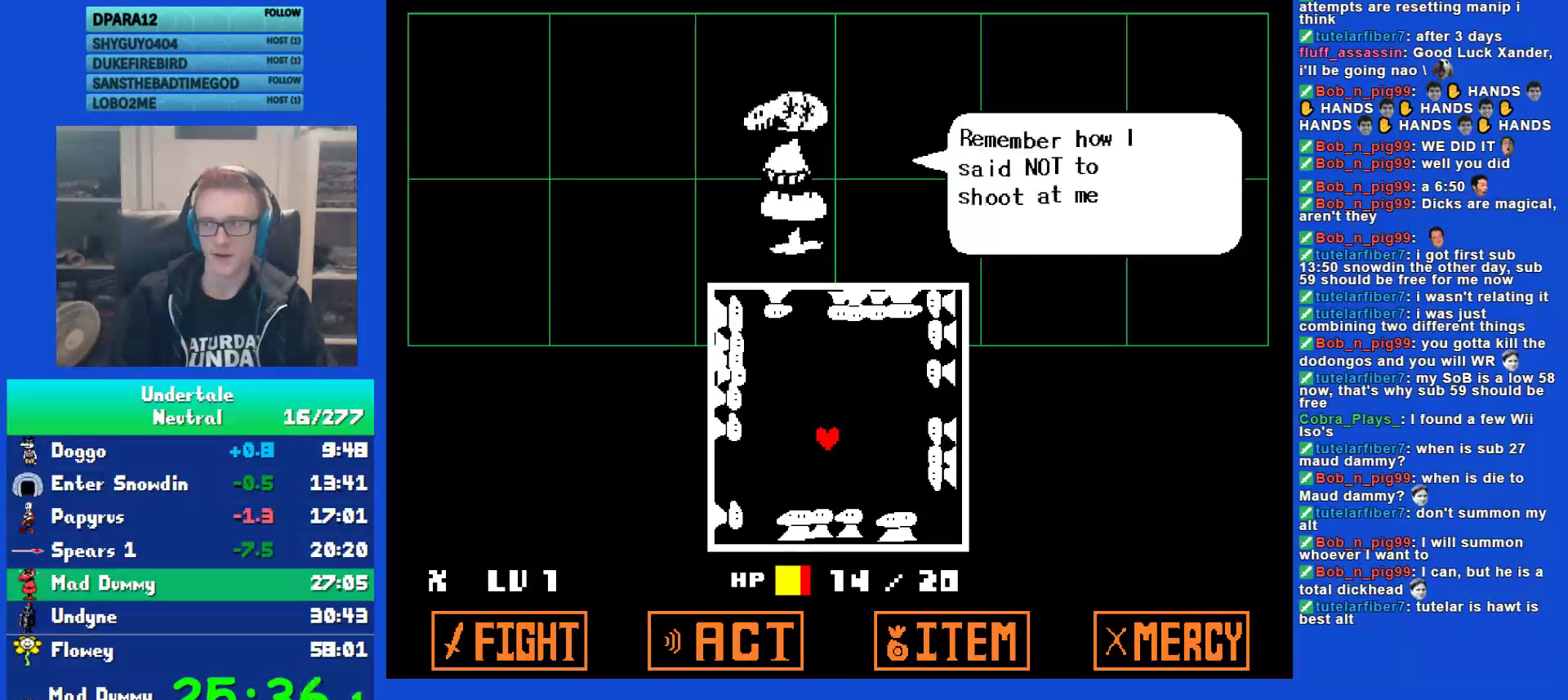
{"keys": ["return", "z"], "events": [[33, "return", "up"], [67, "return", "down"], [67, "z", "down"], [100, "return", "up"], [133, "return", "down"], [133, "z", "up"], [200, "return", "up"], [200, "z", "down"], [233, "return", "down"], [267, "return", "up"], [267, "z", "up"], [333, "return", "down"], [367, "return", "up"], [367, "z", "down"], [400, "return", "down"], [400, "z", "up"], [467, "return", "up"], [500, "return", "down"], [500, "z", "down"]]}
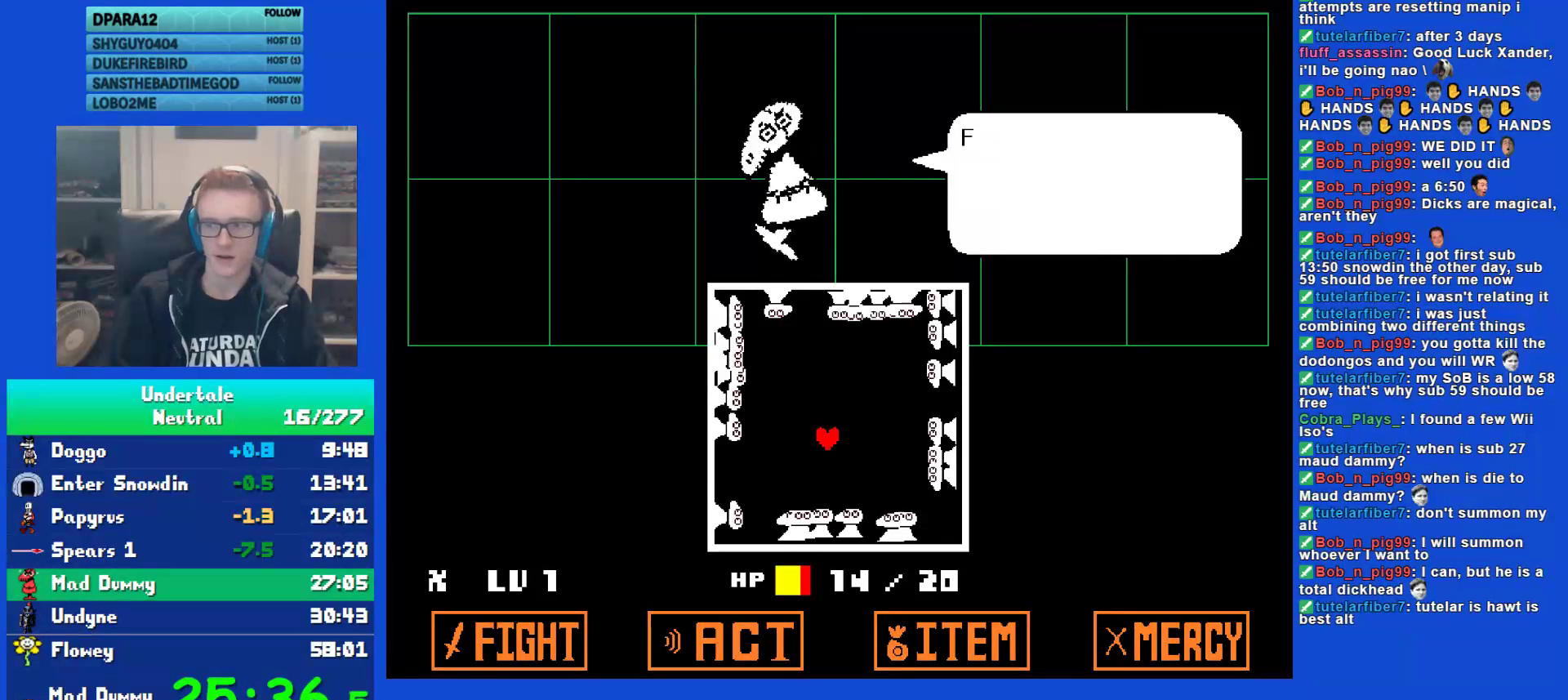
{"keys": ["z"], "events": [[33, "return", "up"], [67, "z", "up"], [100, "return", "down"], [133, "return", "up"], [183, "return", "down"], [183, "z", "down"], [217, "return", "up"], [250, "z", "up"], [283, "return", "down"], [317, "return", "up"], [317, "z", "down"], [350, "return", "down"], [383, "z", "up"], [417, "return", "up"], [450, "return", "down"], [483, "return", "up"], [483, "z", "down"]]}
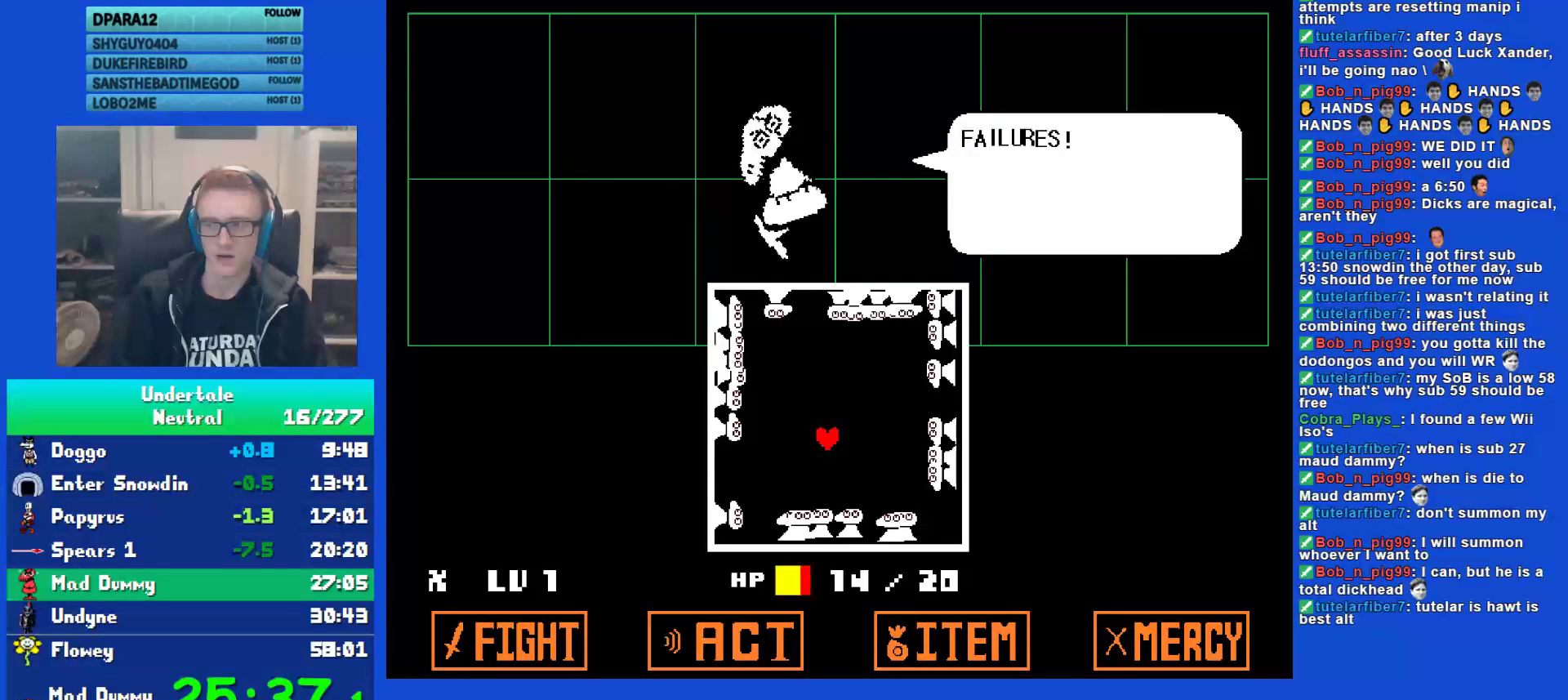
{"keys": ["return", "z"], "events": [[50, "return", "down"], [50, "z", "up"], [83, "return", "up"], [117, "return", "down"], [117, "z", "down"], [150, "return", "up"], [183, "z", "up"], [217, "return", "down"], [250, "return", "up"], [300, "z", "down"], [333, "return", "down"], [367, "return", "up"], [367, "z", "up"], [433, "return", "down"], [433, "z", "down"], [467, "return", "up"], [500, "return", "down"]]}
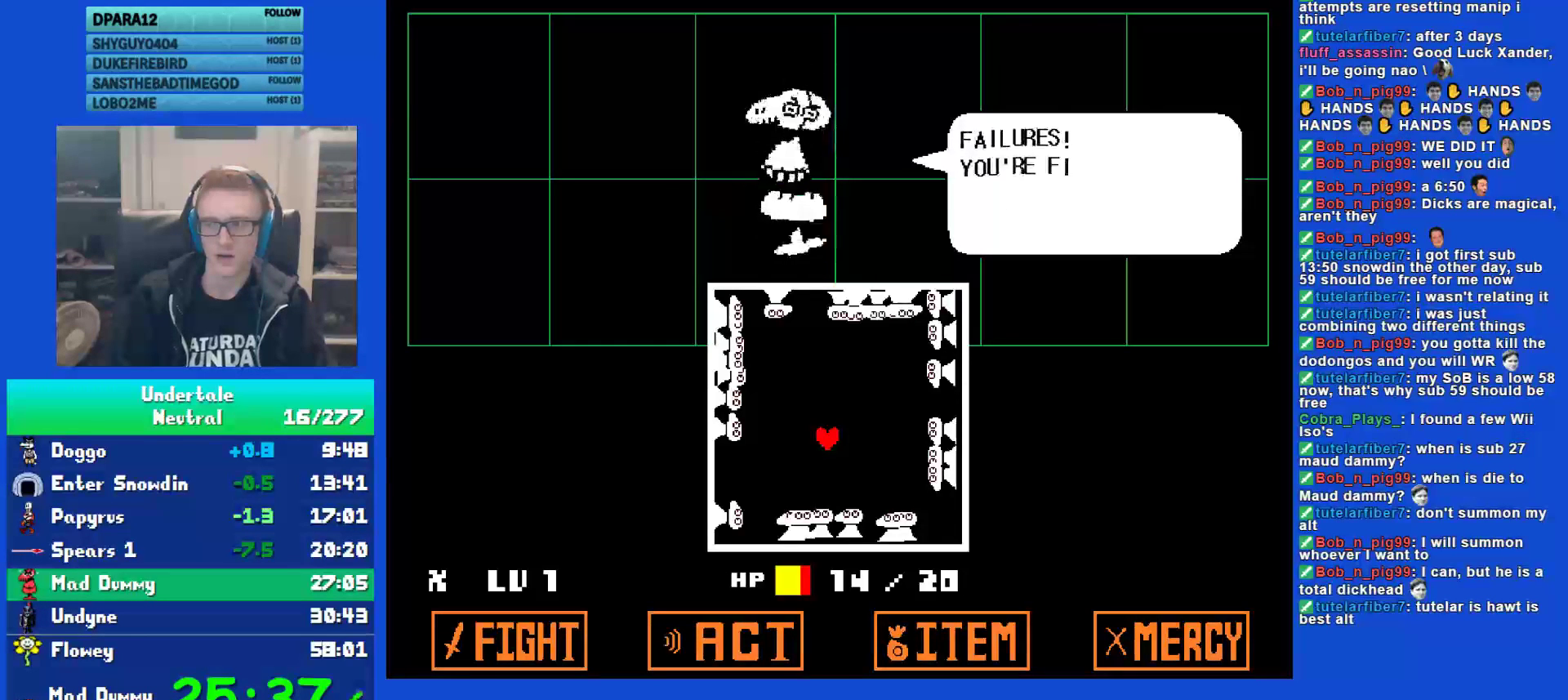
{"keys": [], "events": [[33, "return", "up"], [33, "z", "up"], [100, "return", "down"], [133, "return", "up"], [133, "z", "down"], [200, "return", "down"], [200, "z", "up"], [233, "return", "up"], [267, "return", "down"], [267, "z", "down"], [300, "return", "up"], [333, "z", "up"], [367, "return", "down"], [400, "return", "up"], [400, "z", "down"], [467, "return", "down"], [500, "return", "up"], [500, "z", "up"]]}
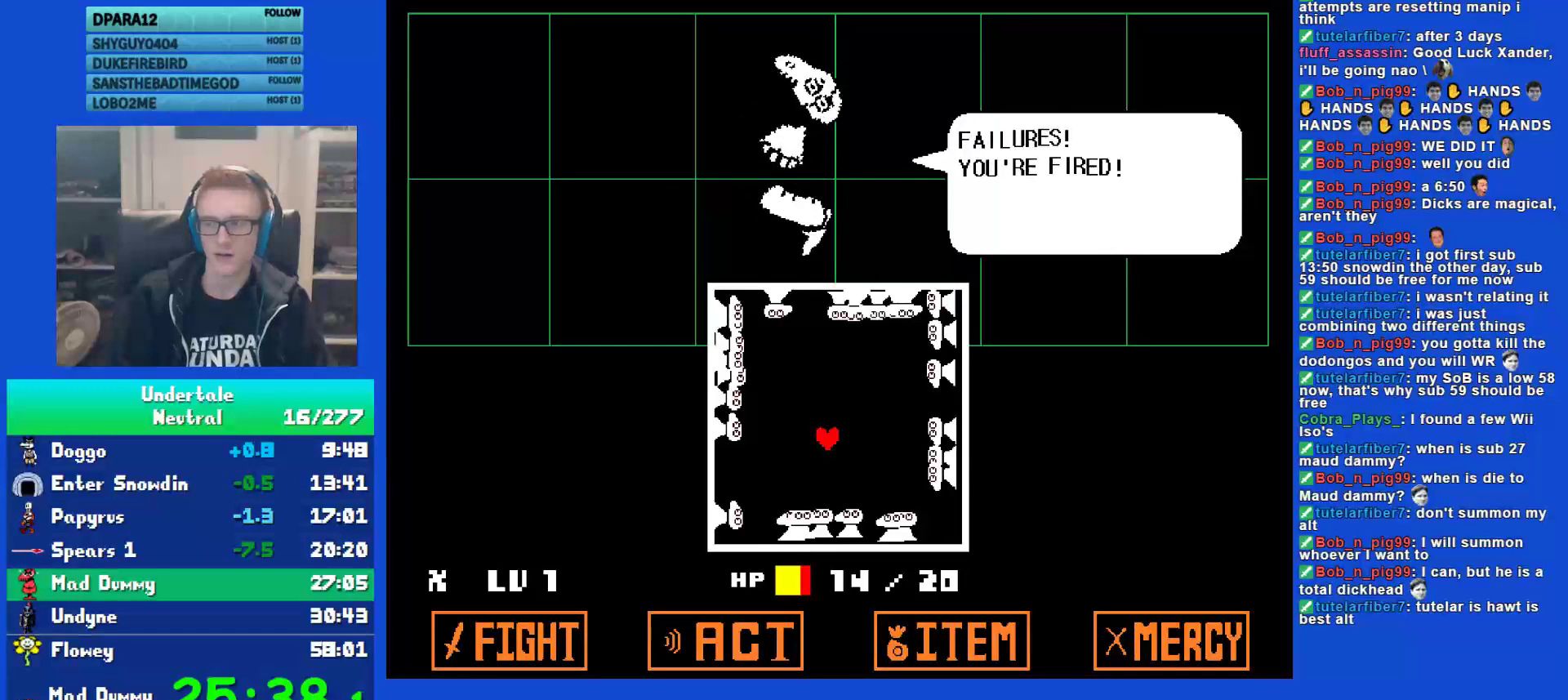
{"keys": [], "events": [[50, "return", "down"], [83, "z", "down"], [117, "return", "up"], [150, "return", "down"], [183, "return", "up"], [183, "z", "up"], [250, "return", "down"], [250, "z", "down"], [283, "return", "up"], [317, "return", "down"], [317, "z", "up"], [383, "return", "up"], [383, "z", "down"], [417, "return", "down"], [450, "return", "up"], [483, "z", "up"]]}